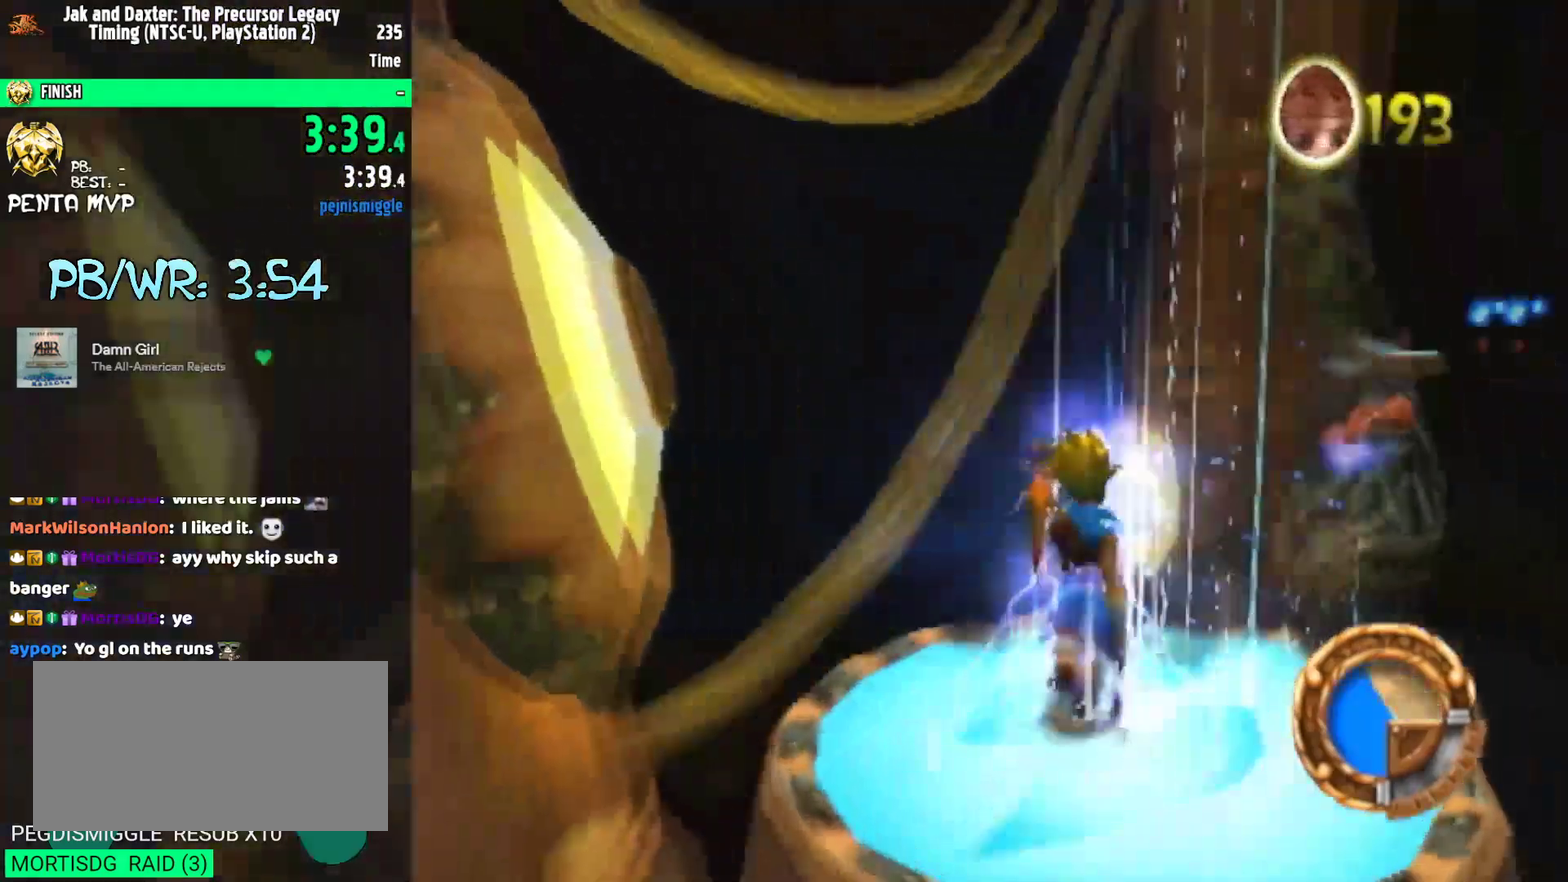
Gameplay with a controller (PlayStation layout); each line is a JSON object with the inputs held at the frame after it. "events" lists button and stick changes between this image and that frame as [ms after this image, input, new state], when the widget could be followed in between. Not read: L2 L3 R2 R3.
{"buttons": [], "left_stick": "center", "right_stick": "up-left", "events": [[117, "left_stick", "up"], [250, "left_stick", "center"], [283, "right_stick", "up-left"], [383, "left_stick", "up-left"], [483, "left_stick", "center"]]}
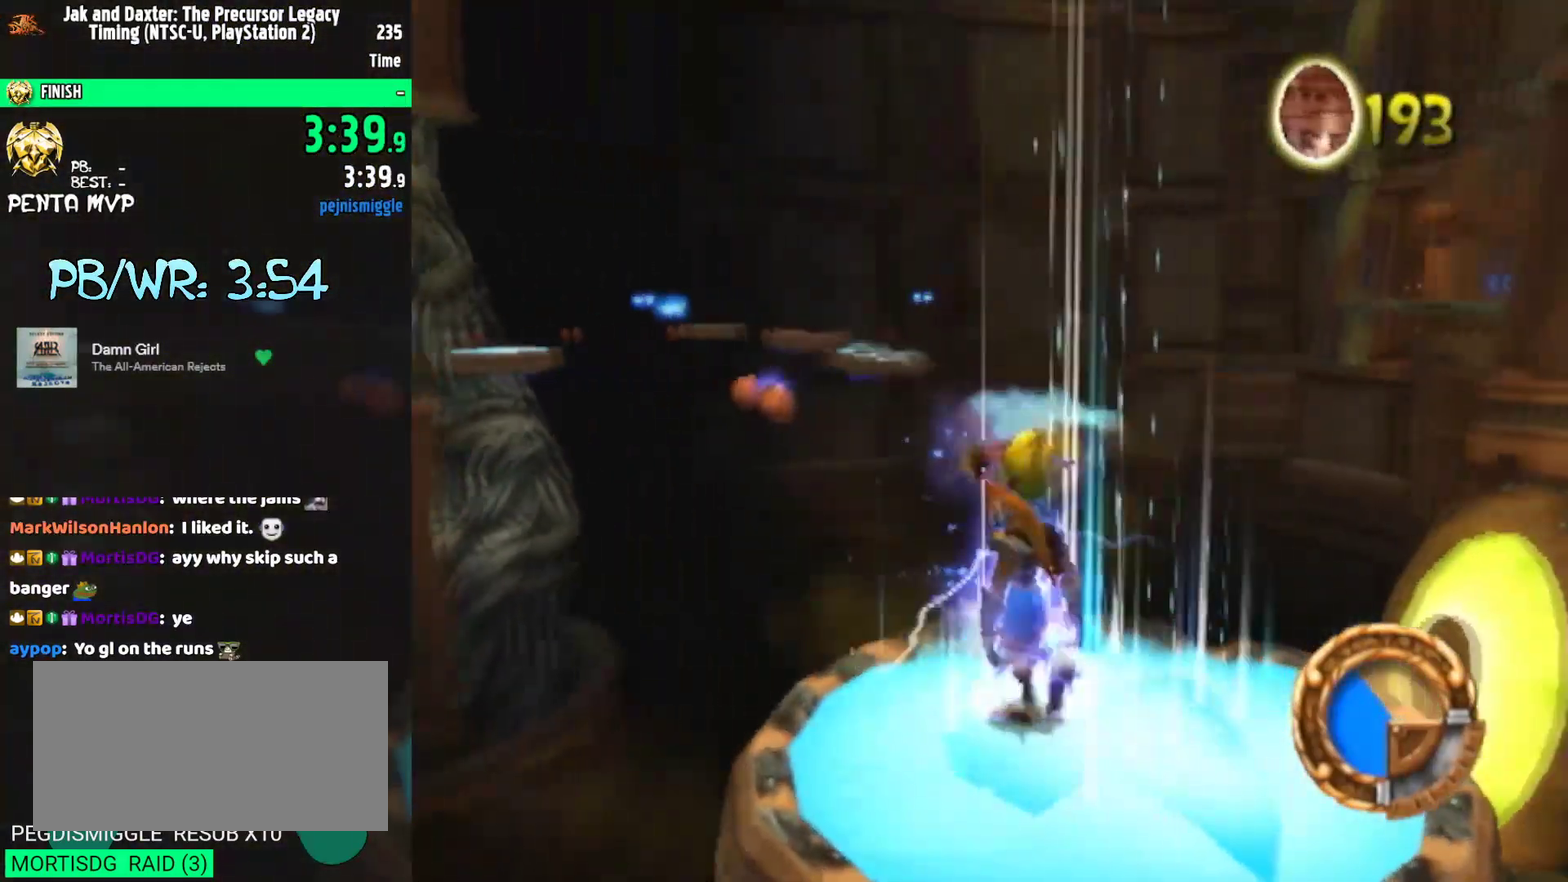
{"buttons": [], "left_stick": "center", "right_stick": "up-left", "events": [[83, "left_stick", "up-left"], [183, "left_stick", "center"], [317, "left_stick", "up-left"], [400, "left_stick", "center"]]}
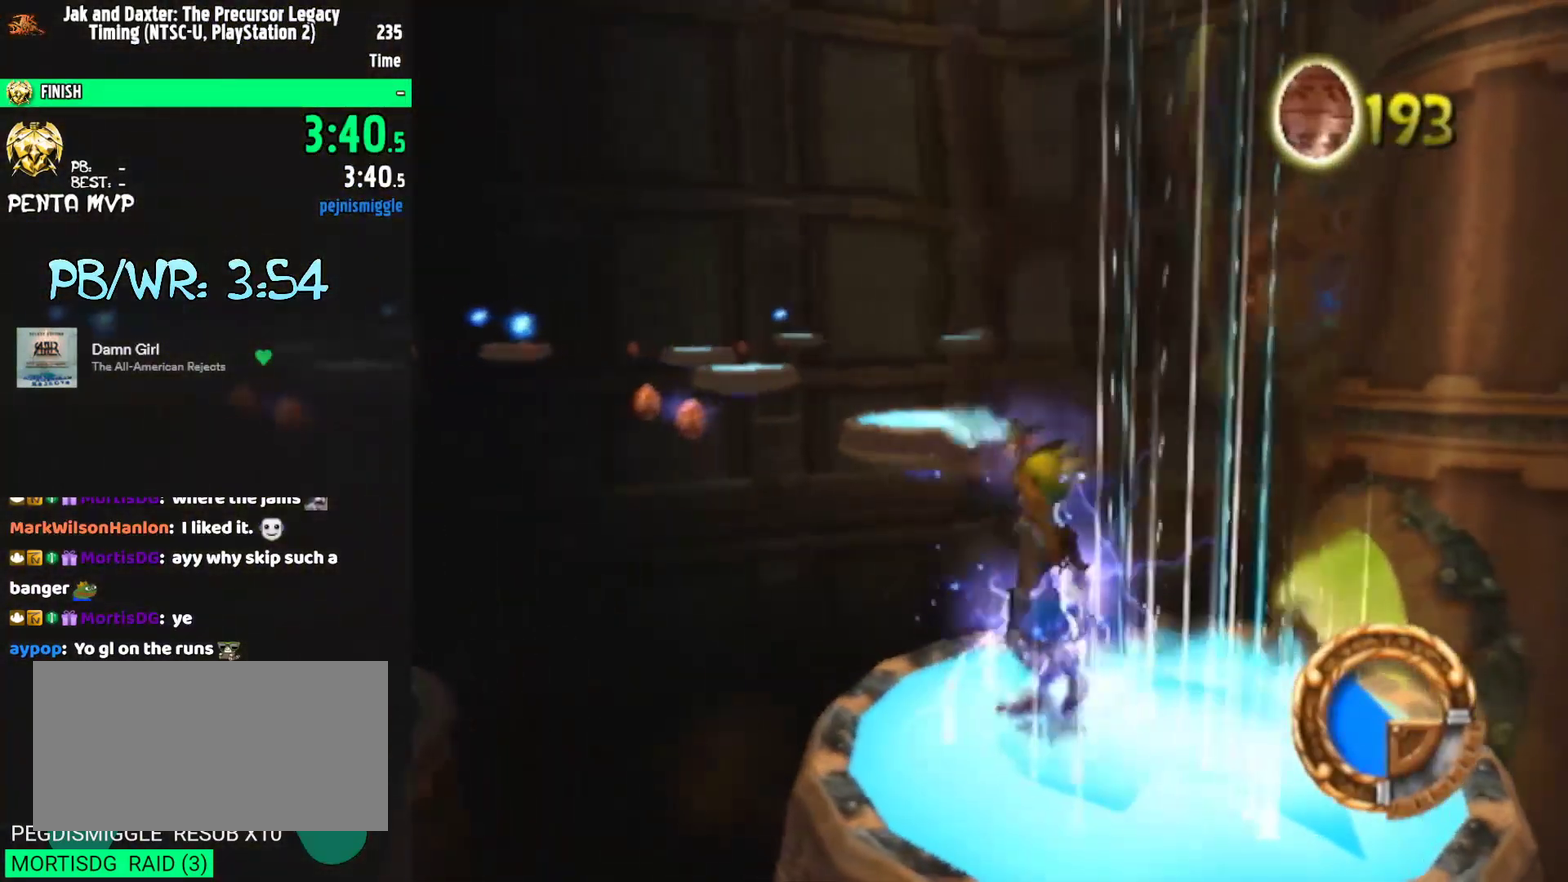
{"buttons": [], "left_stick": "center", "right_stick": "up-left", "events": [[83, "left_stick", "left"], [150, "left_stick", "center"], [317, "left_stick", "left"], [433, "left_stick", "center"]]}
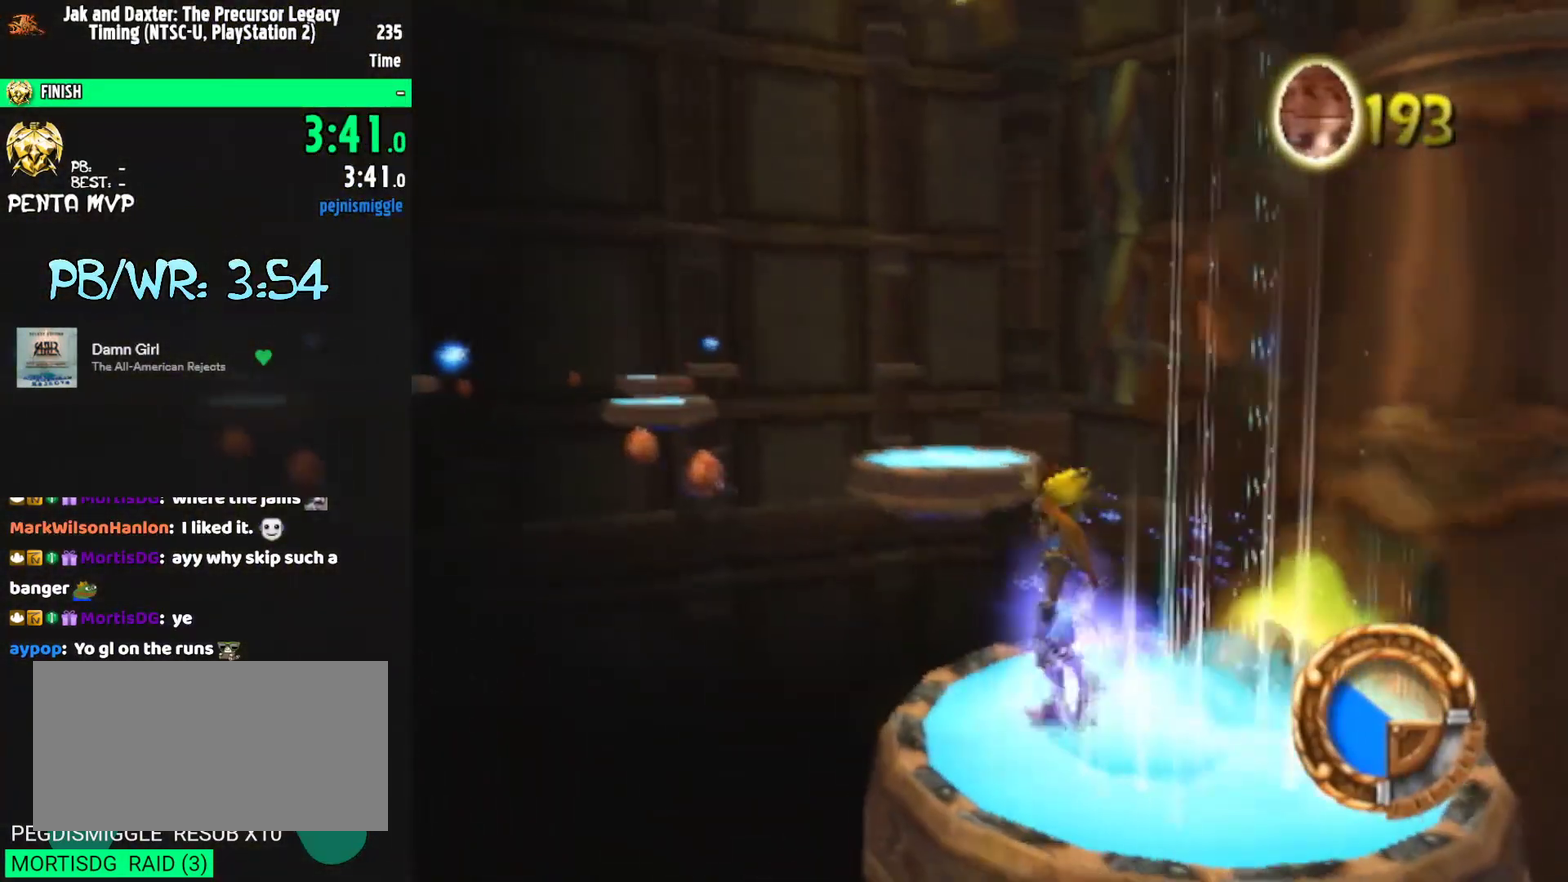
{"buttons": [], "left_stick": "up-left", "right_stick": "left", "events": [[50, "left_stick", "left"], [133, "left_stick", "center"], [283, "left_stick", "up-left"], [383, "left_stick", "center"], [383, "right_stick", "left"], [500, "left_stick", "up-left"]]}
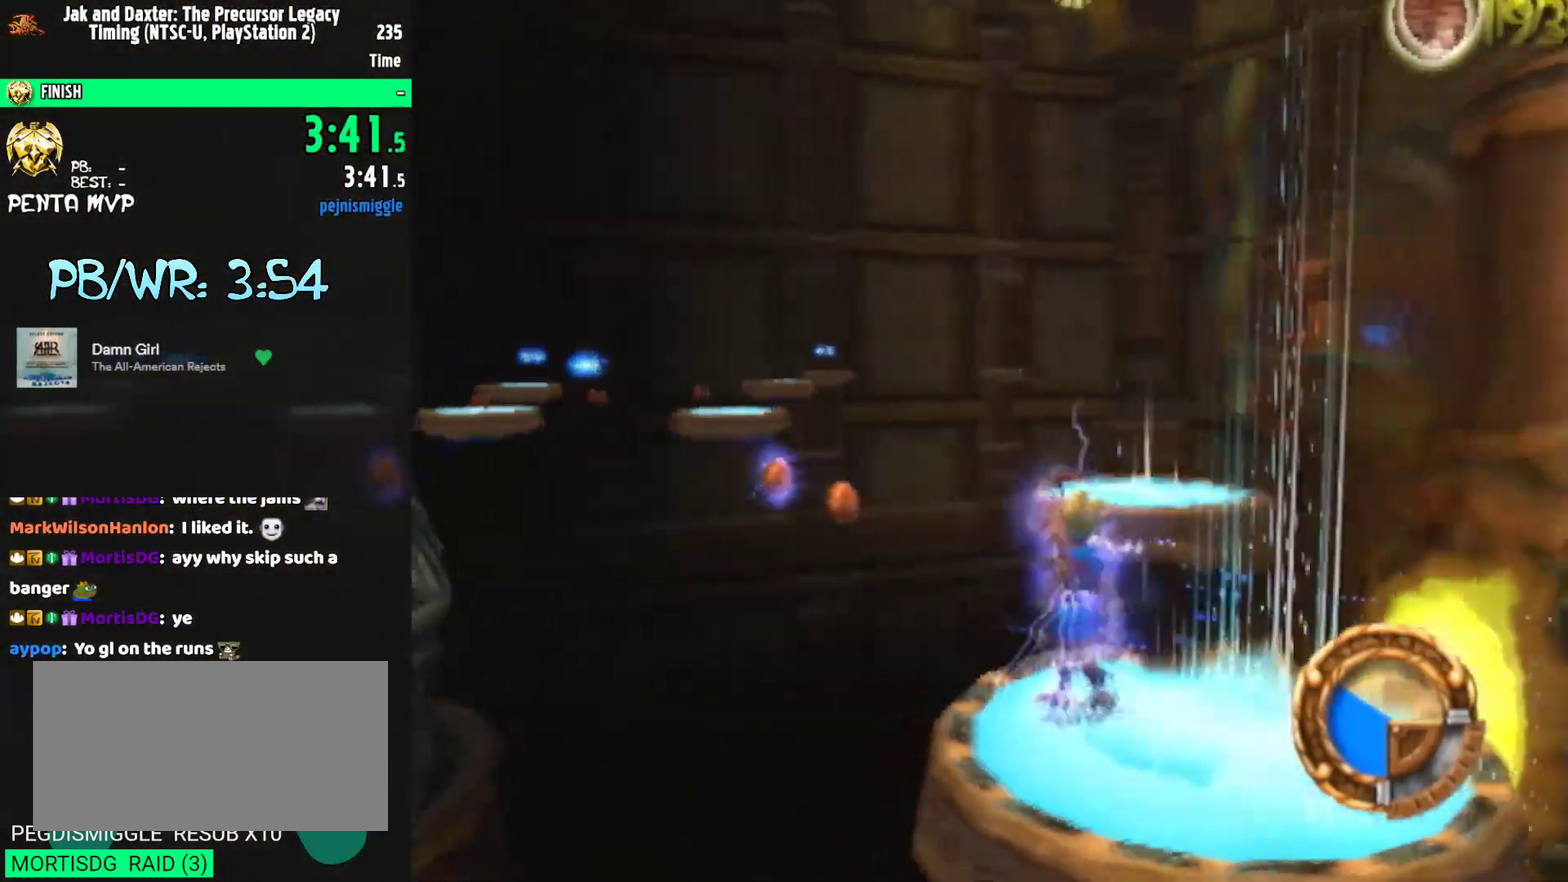
{"buttons": [], "left_stick": "left", "right_stick": "up-left", "events": [[67, "left_stick", "center"], [67, "right_stick", "up-left"], [250, "left_stick", "up-left"], [317, "left_stick", "center"], [450, "left_stick", "left"]]}
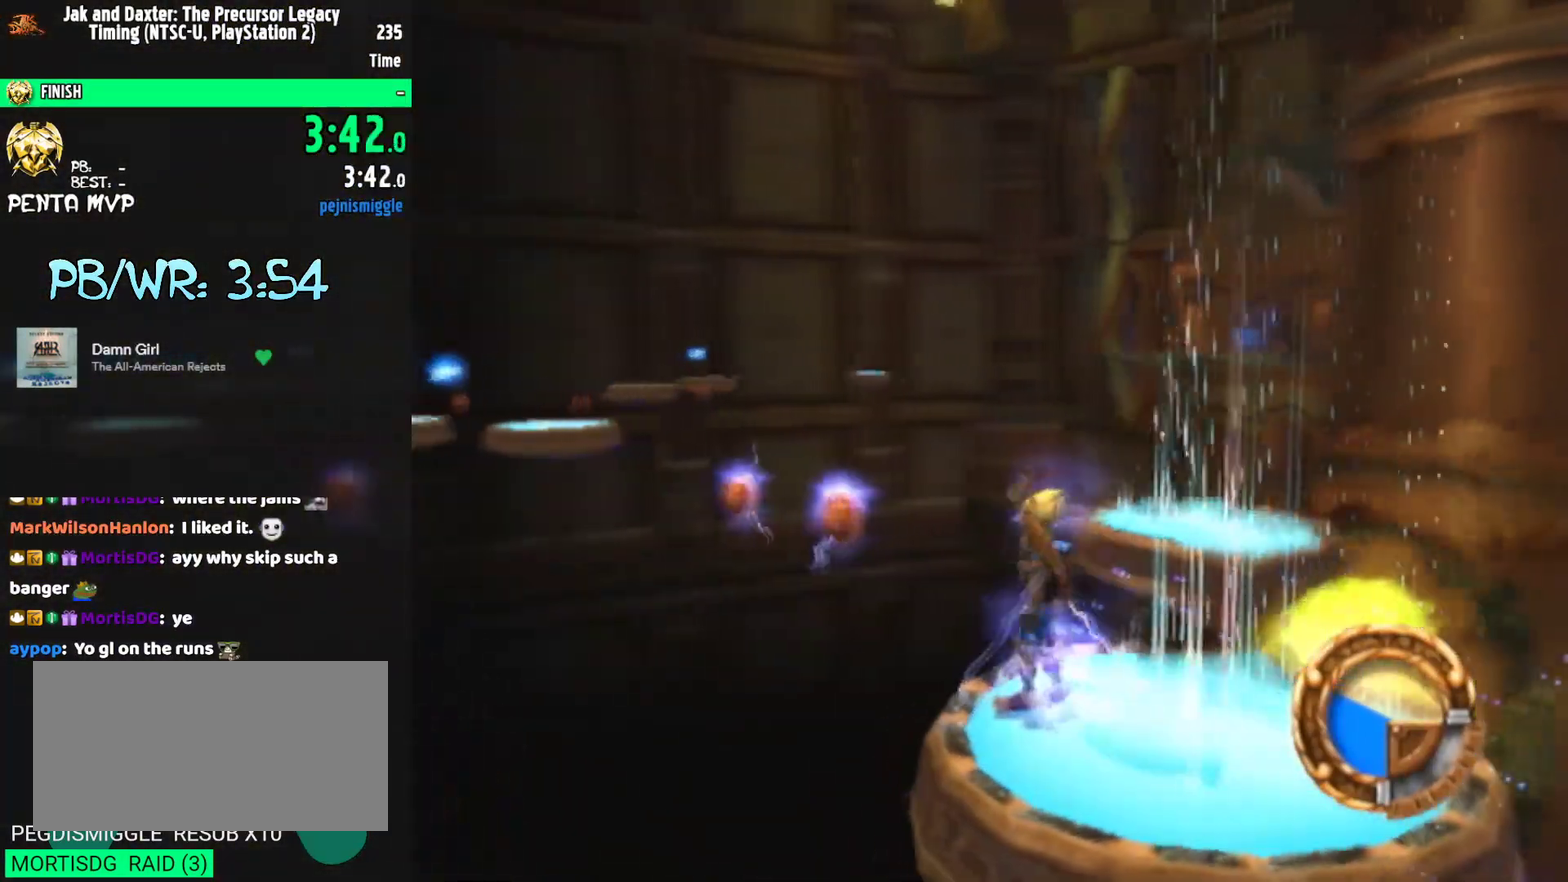
{"buttons": [], "left_stick": "left", "right_stick": "center", "events": [[17, "left_stick", "center"], [233, "left_stick", "right"], [233, "right_stick", "left"], [333, "left_stick", "center"], [450, "left_stick", "left"], [483, "right_stick", "center"]]}
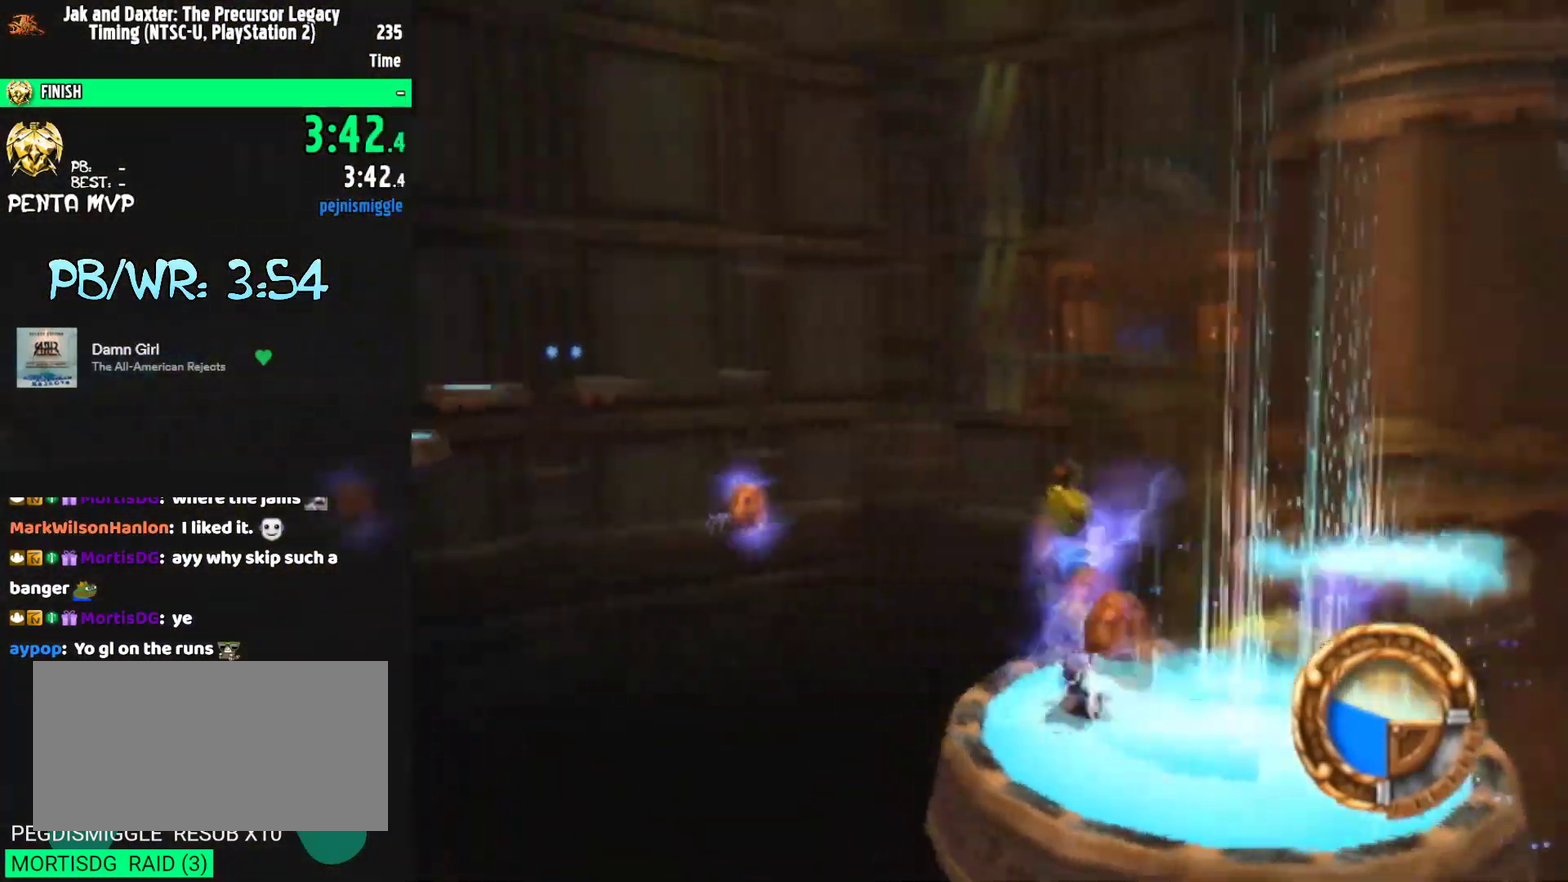
{"buttons": [], "left_stick": "center", "right_stick": "center", "events": [[50, "left_stick", "center"], [383, "CIRCLE", "down"], [500, "CIRCLE", "up"]]}
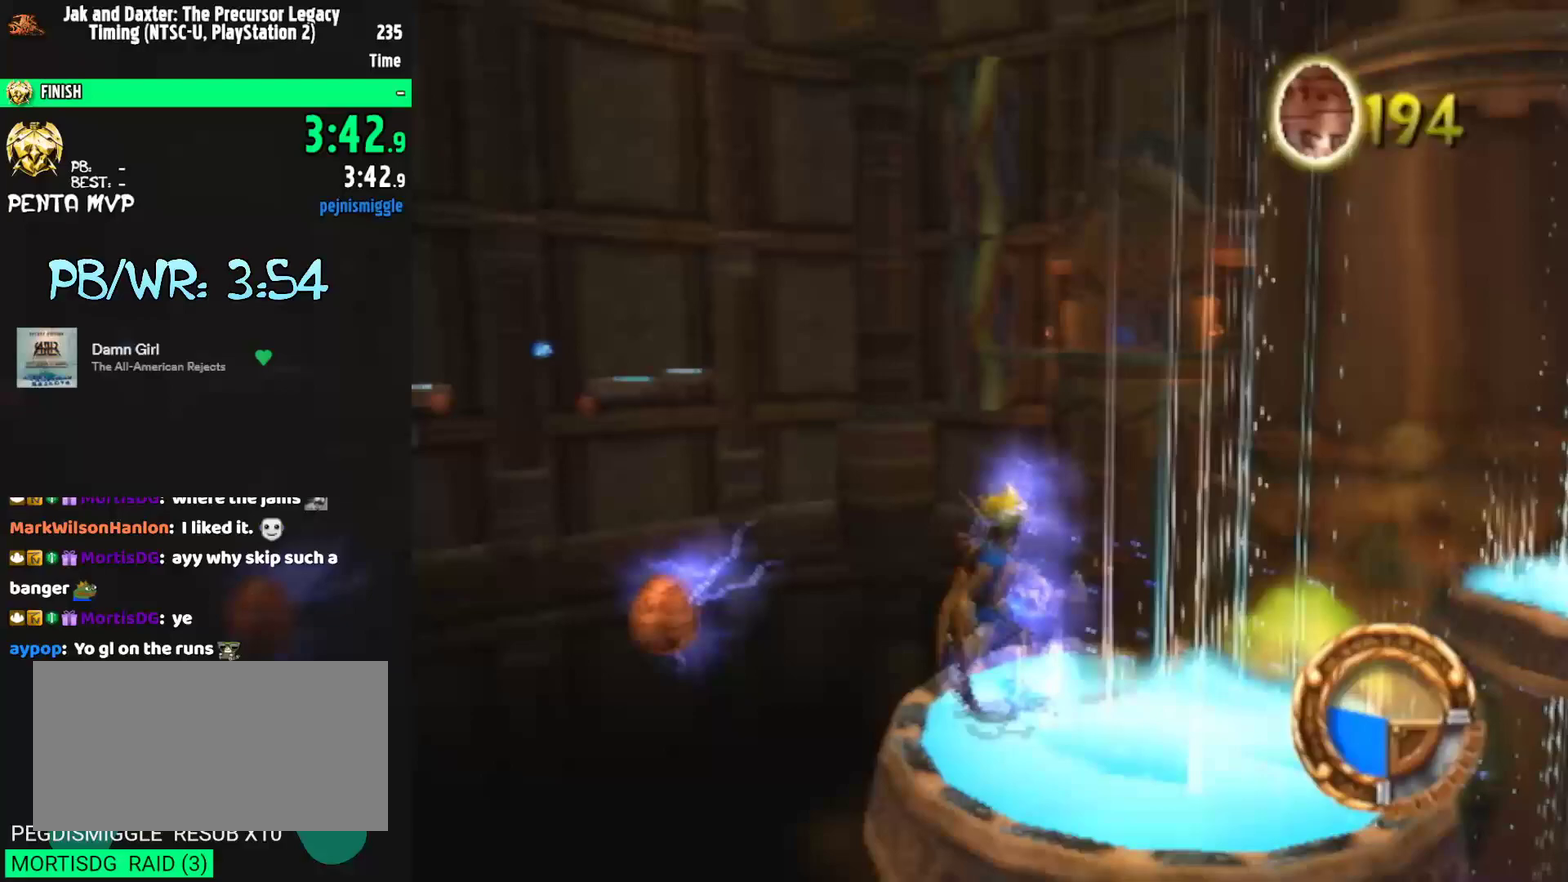
{"buttons": [], "left_stick": "up", "right_stick": "center", "events": [[67, "CROSS", "down"], [133, "CROSS", "up"], [250, "left_stick", "up-left"], [367, "left_stick", "up"]]}
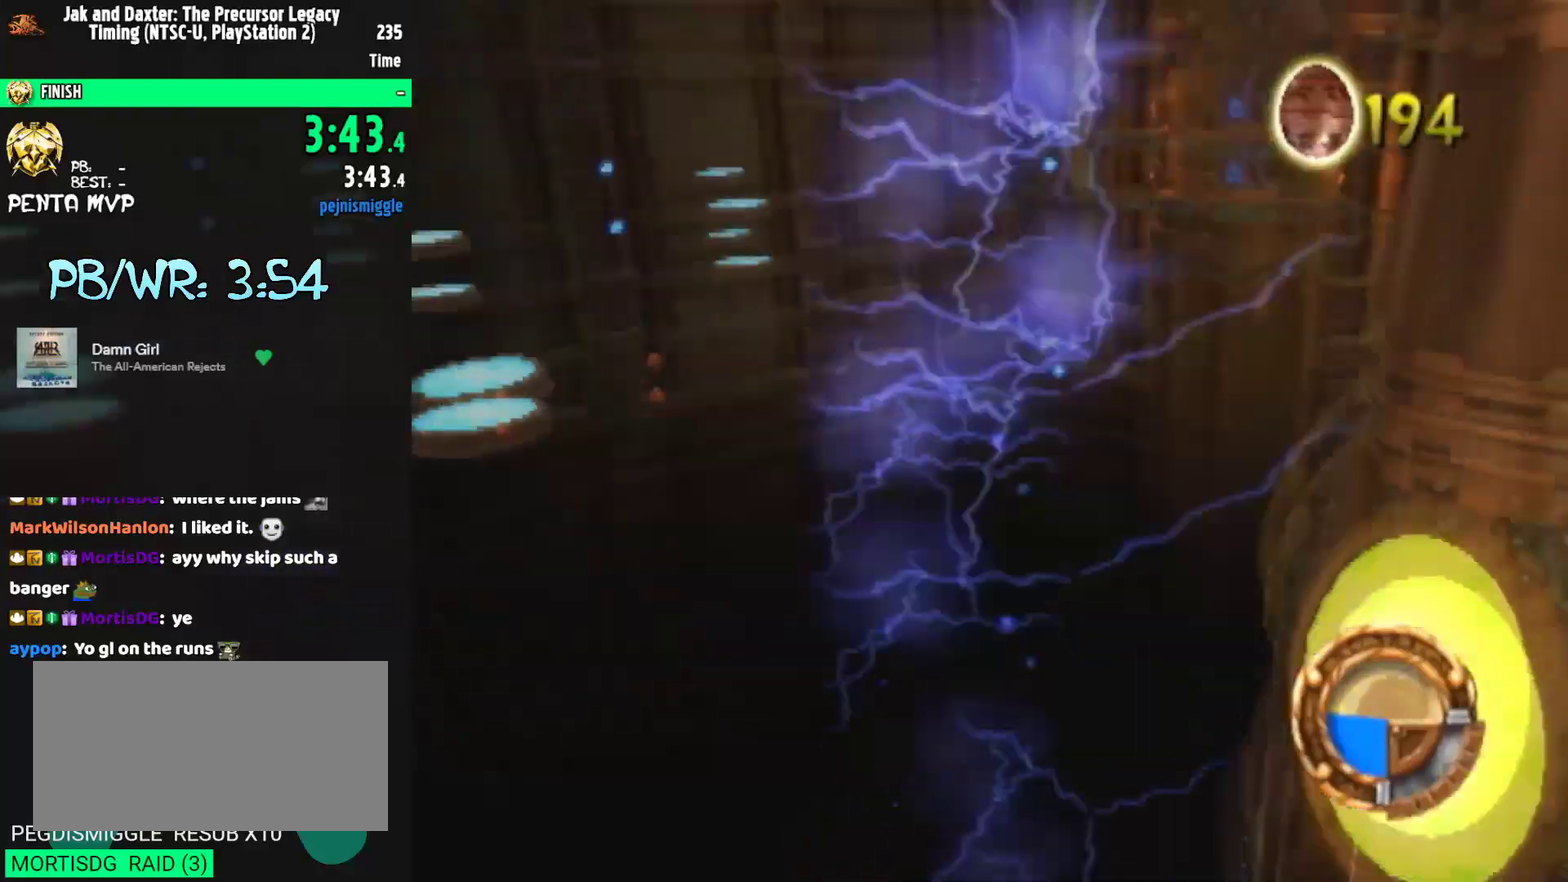
{"buttons": [], "left_stick": "up", "right_stick": "center", "events": [[33, "right_stick", "right"], [283, "right_stick", "center"], [350, "left_stick", "up-right"], [500, "left_stick", "up"]]}
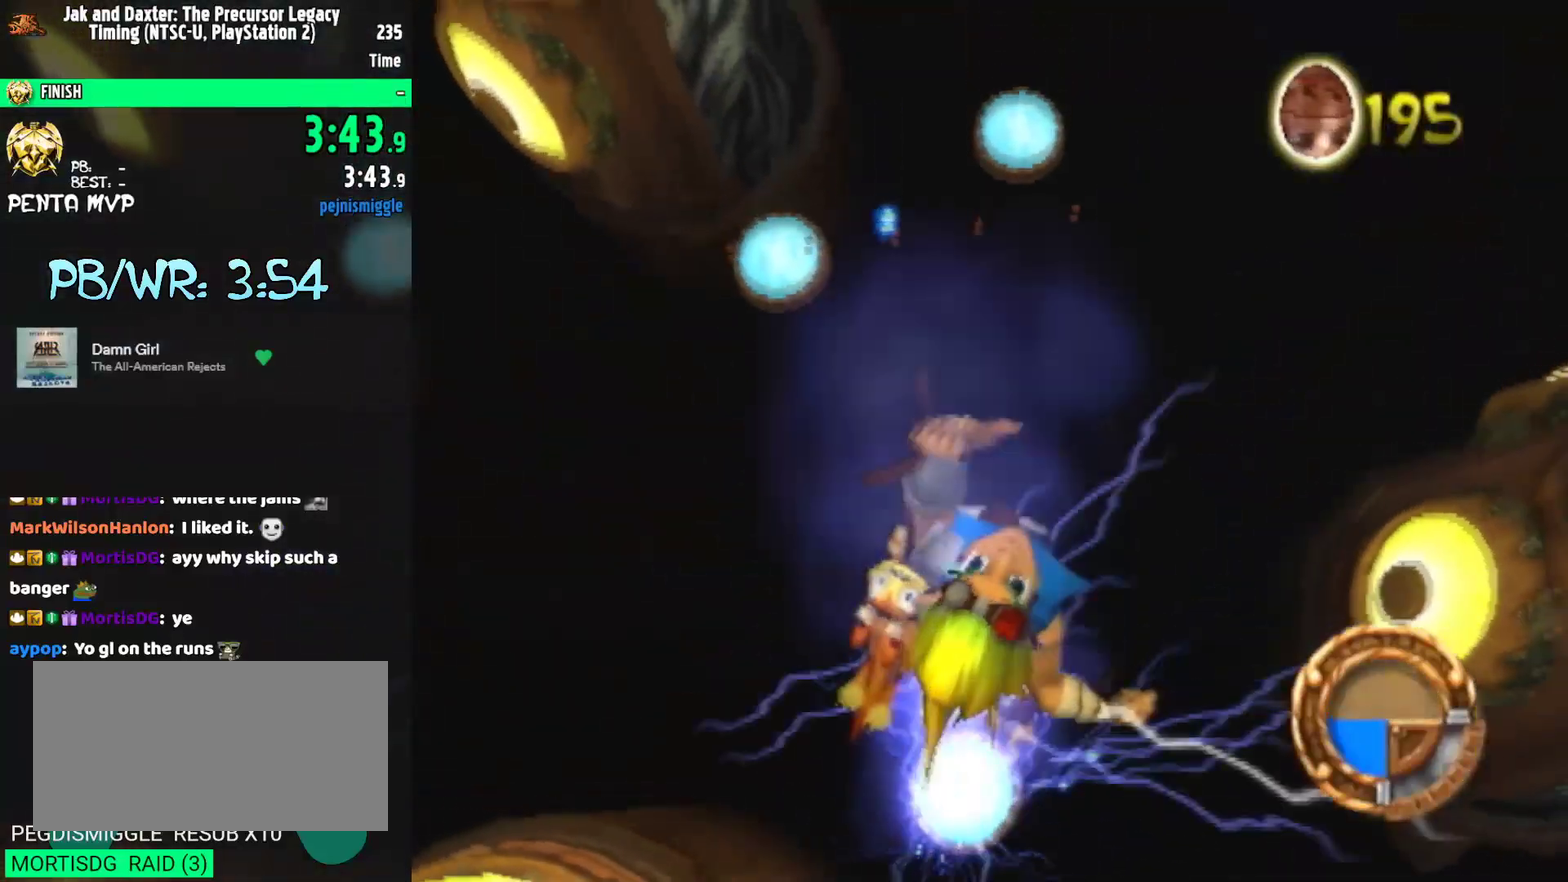
{"buttons": [], "left_stick": "up-right", "right_stick": "center", "events": [[283, "left_stick", "up-right"]]}
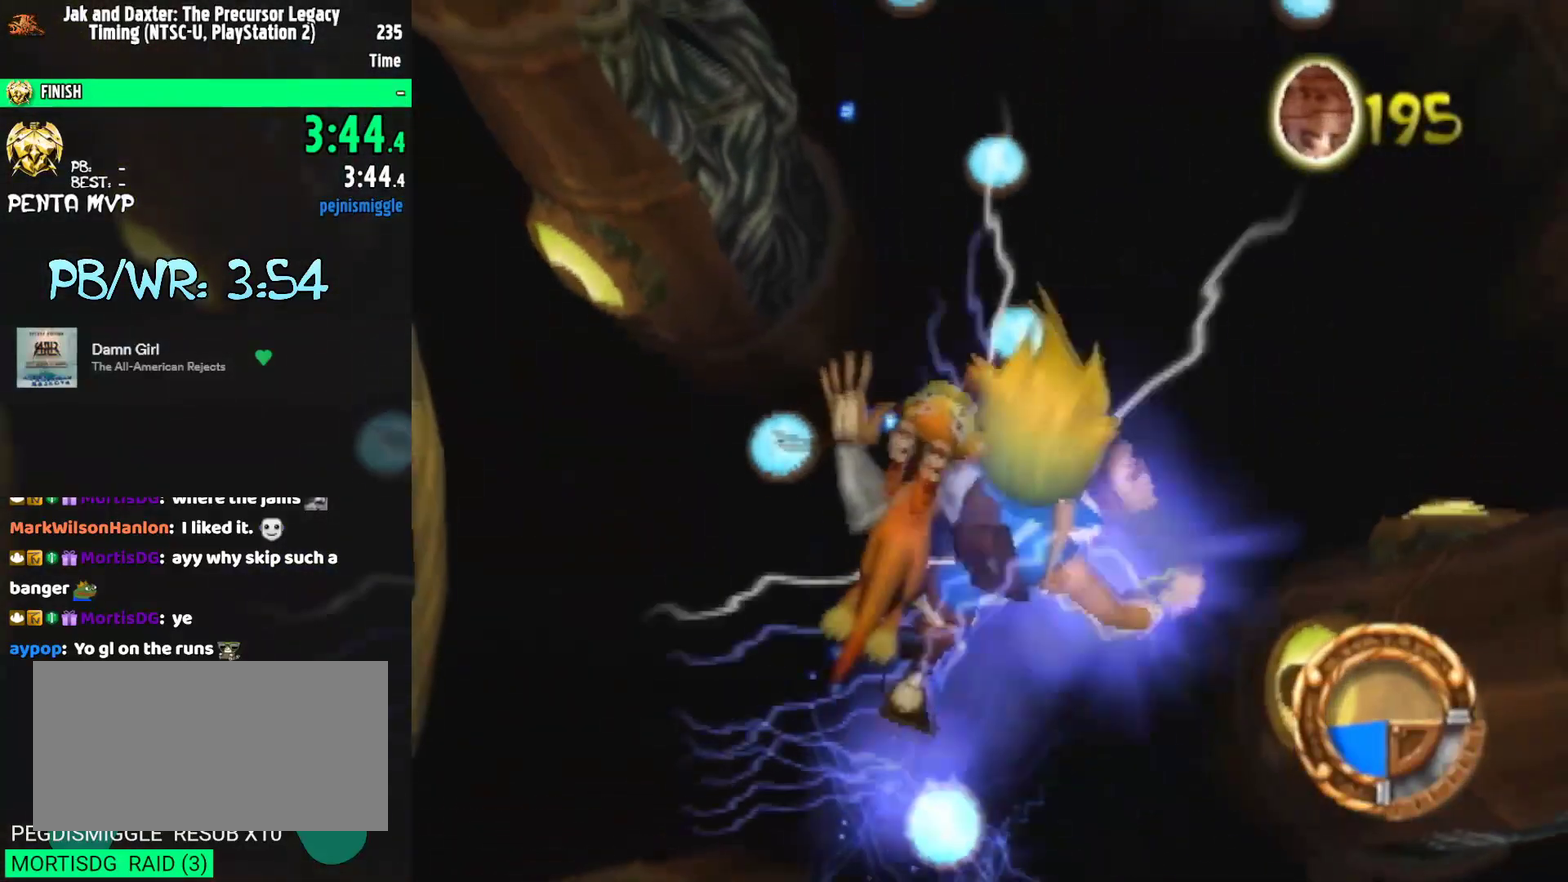
{"buttons": [], "left_stick": "up", "right_stick": "center", "events": [[183, "left_stick", "up"]]}
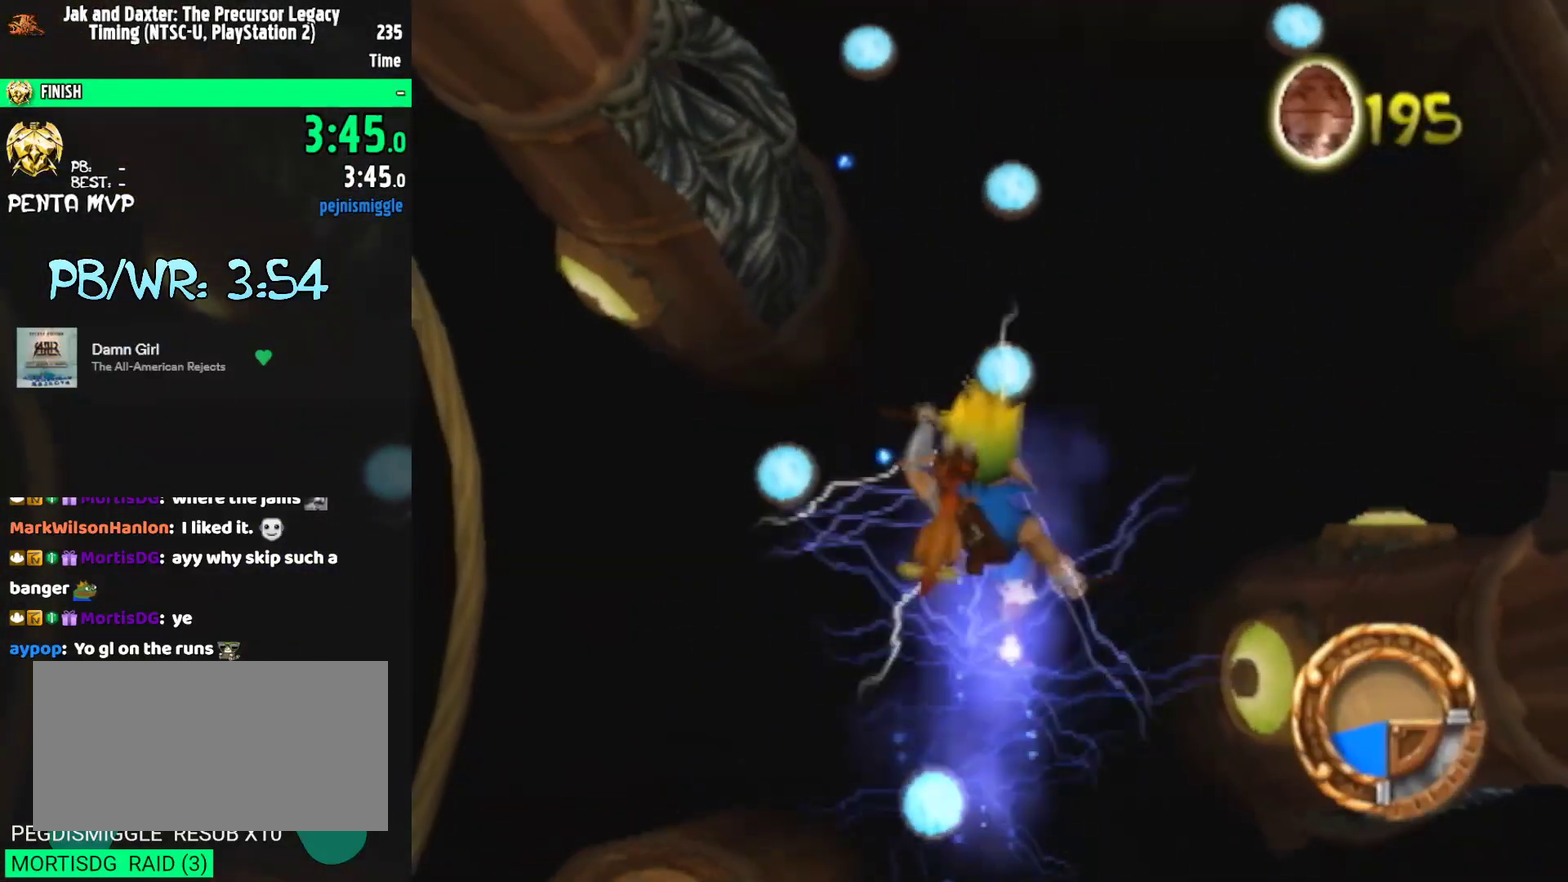
{"buttons": [], "left_stick": "up", "right_stick": "center", "events": []}
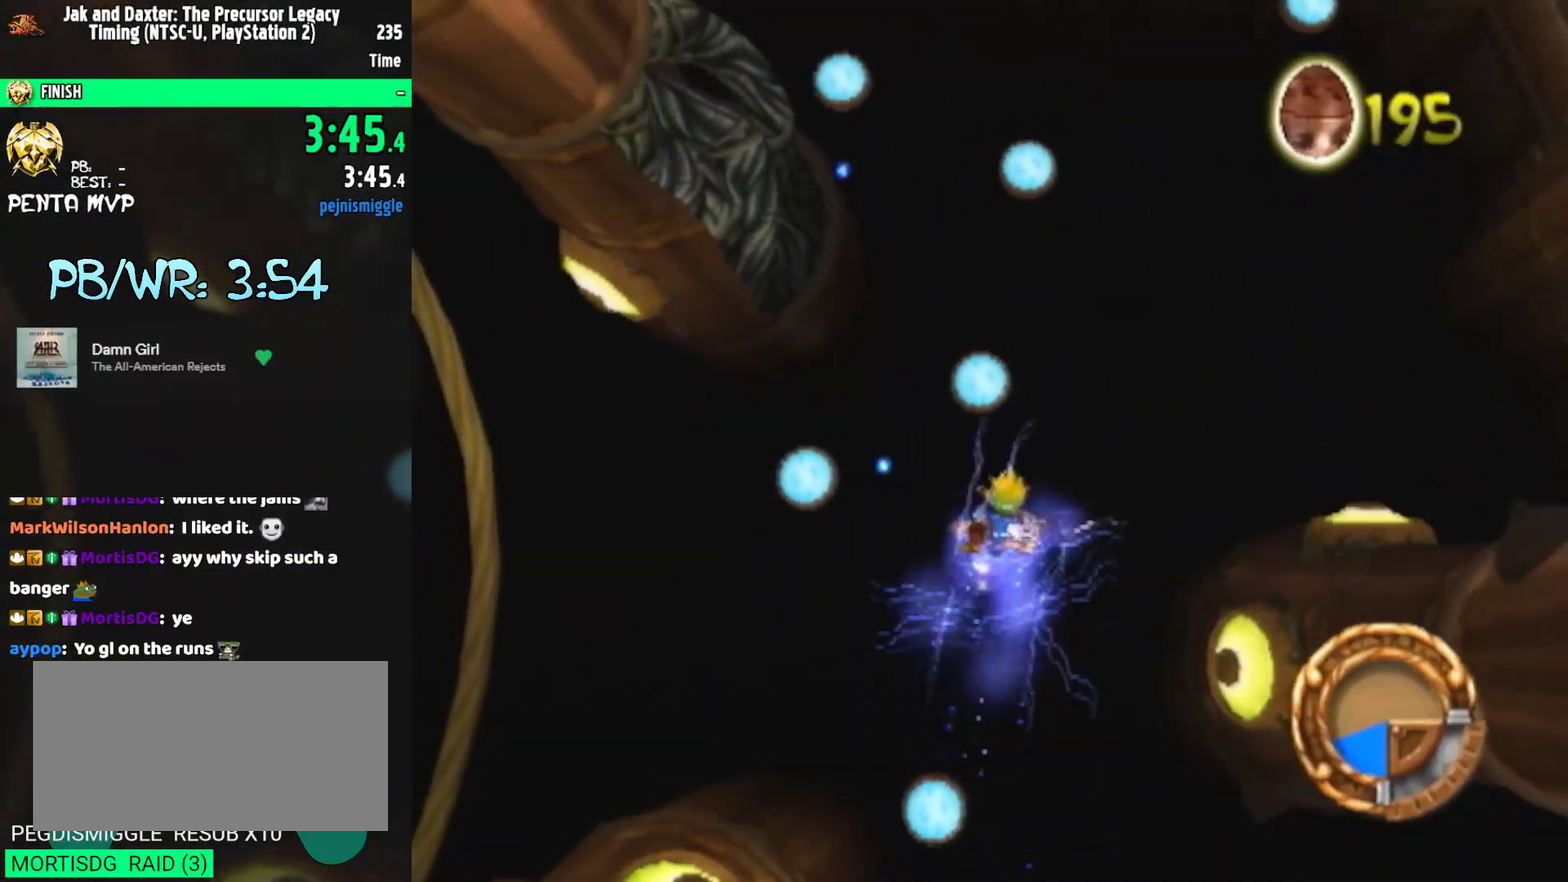
{"buttons": [], "left_stick": "up-left", "right_stick": "center", "events": [[267, "left_stick", "up-left"], [317, "left_stick", "up"], [450, "left_stick", "up-left"]]}
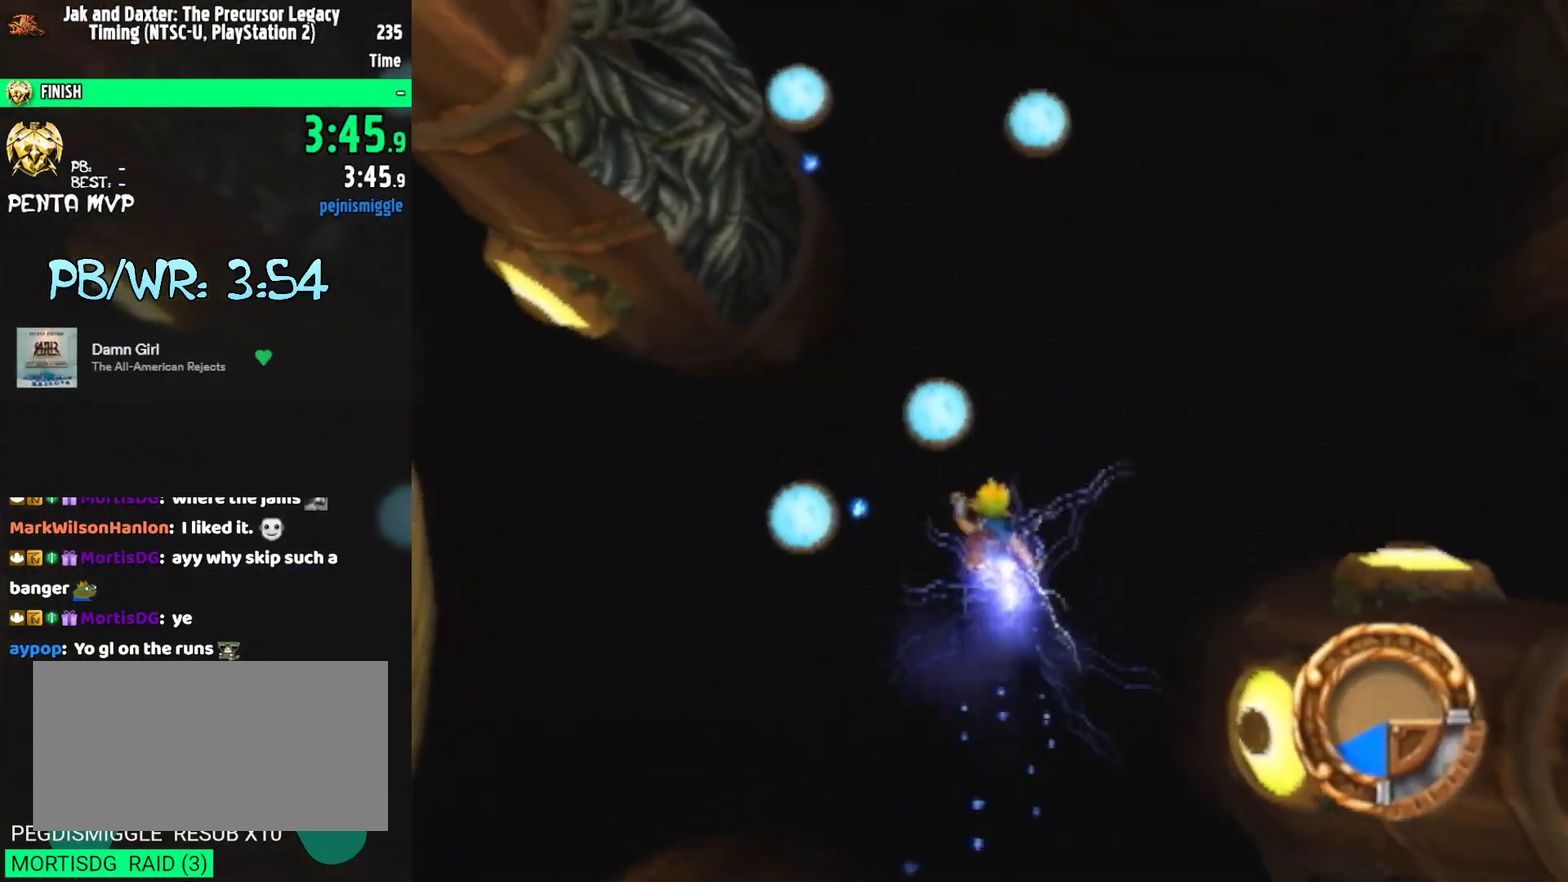
{"buttons": [], "left_stick": "up", "right_stick": "center"}
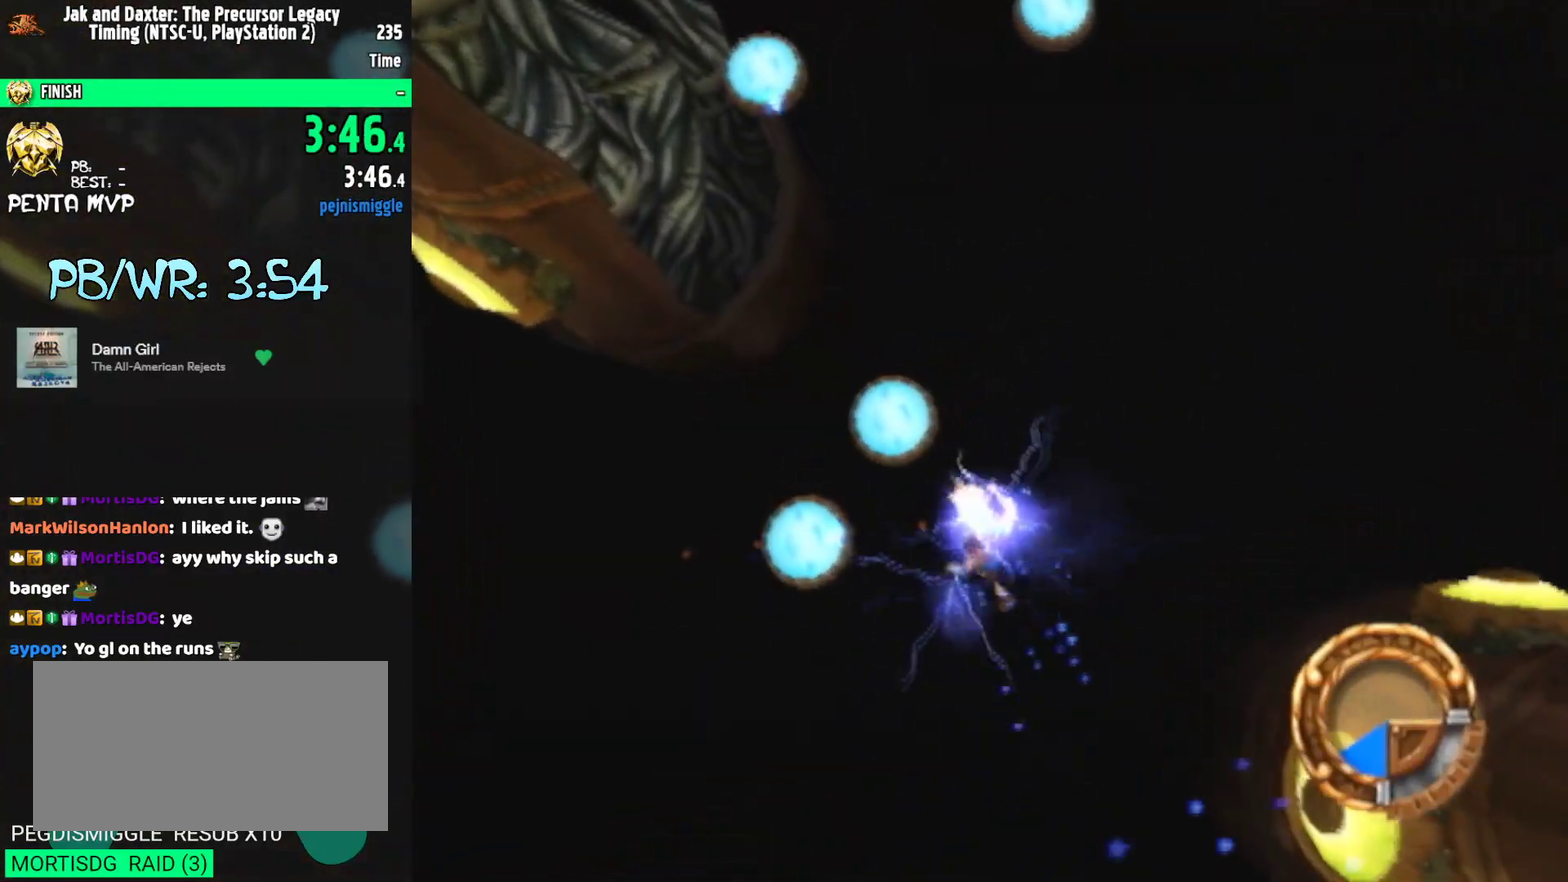
{"buttons": [], "left_stick": "up", "right_stick": "center"}
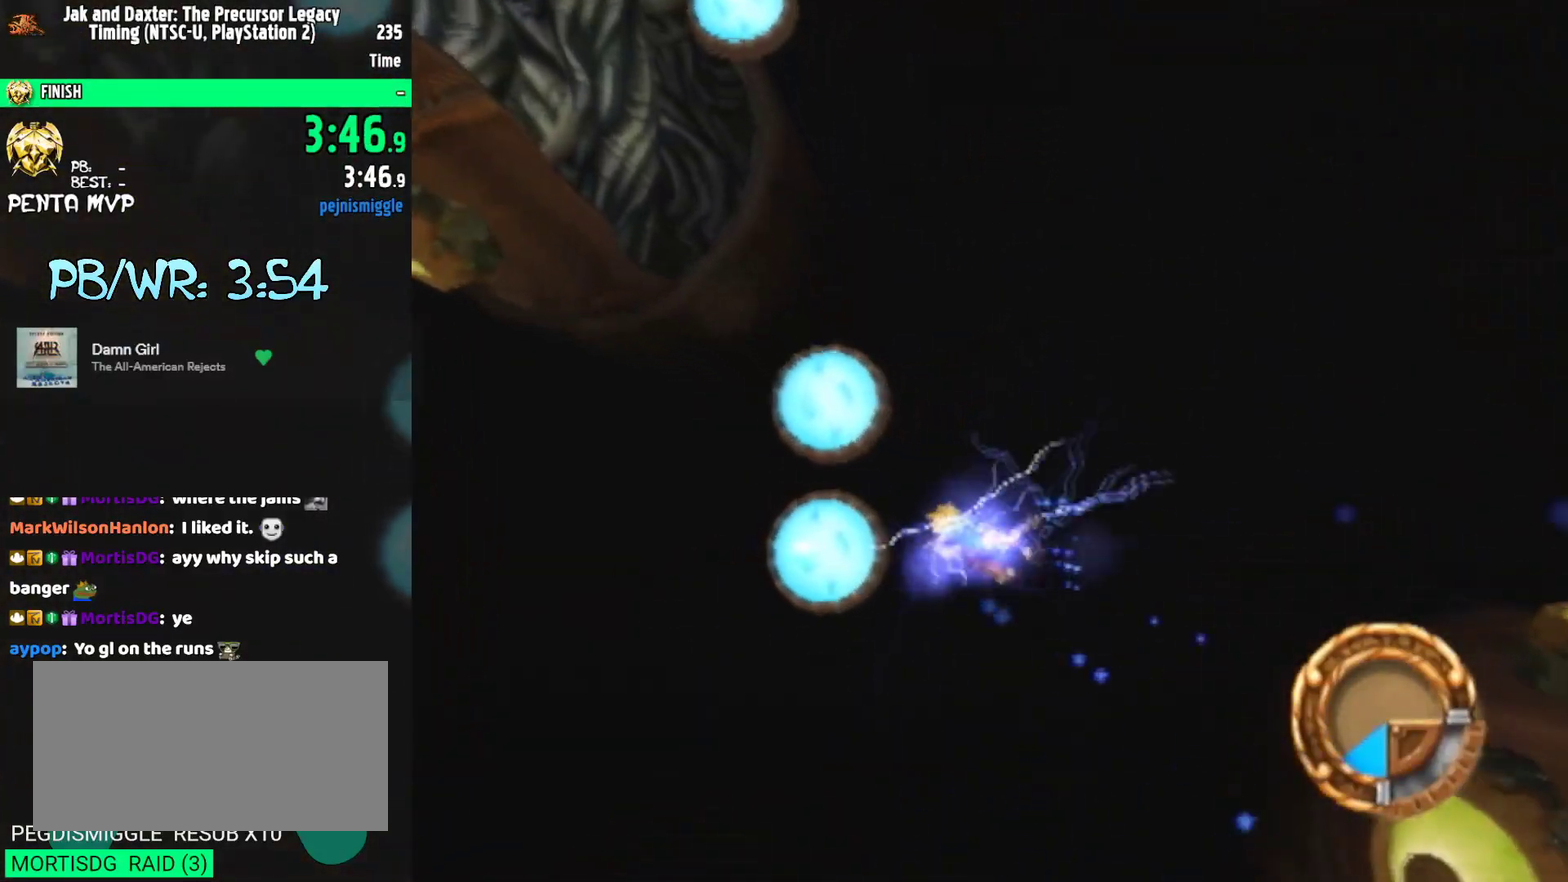
{"buttons": [], "left_stick": "center", "right_stick": "center", "events": [[100, "left_stick", "up-left"], [217, "left_stick", "up-right"], [283, "left_stick", "up-left"], [383, "left_stick", "center"]]}
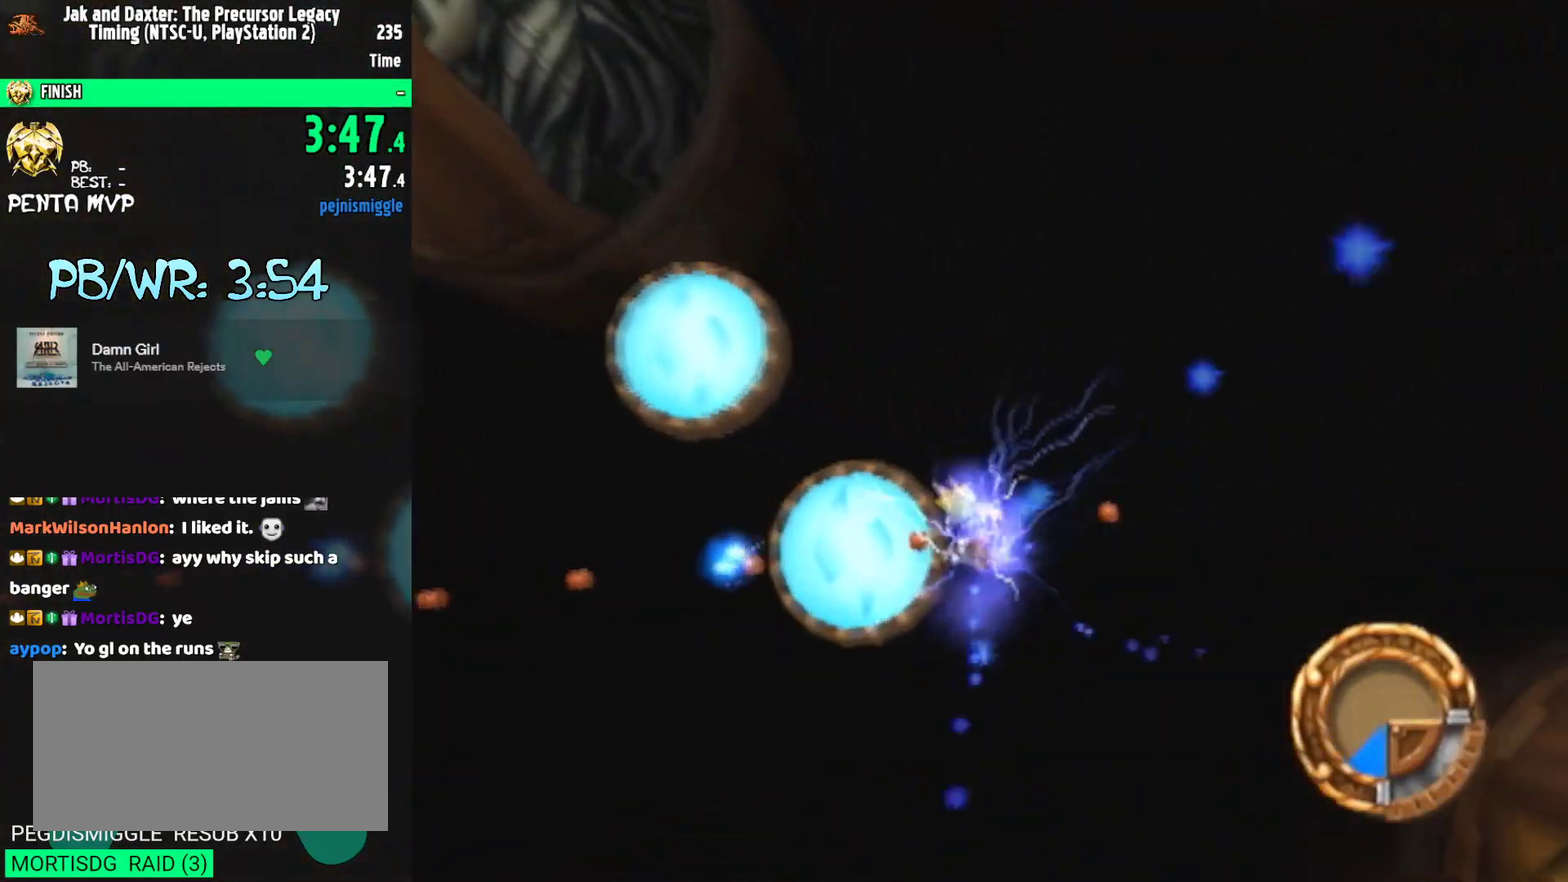
{"buttons": [], "left_stick": "left", "right_stick": "center", "events": [[383, "left_stick", "left"]]}
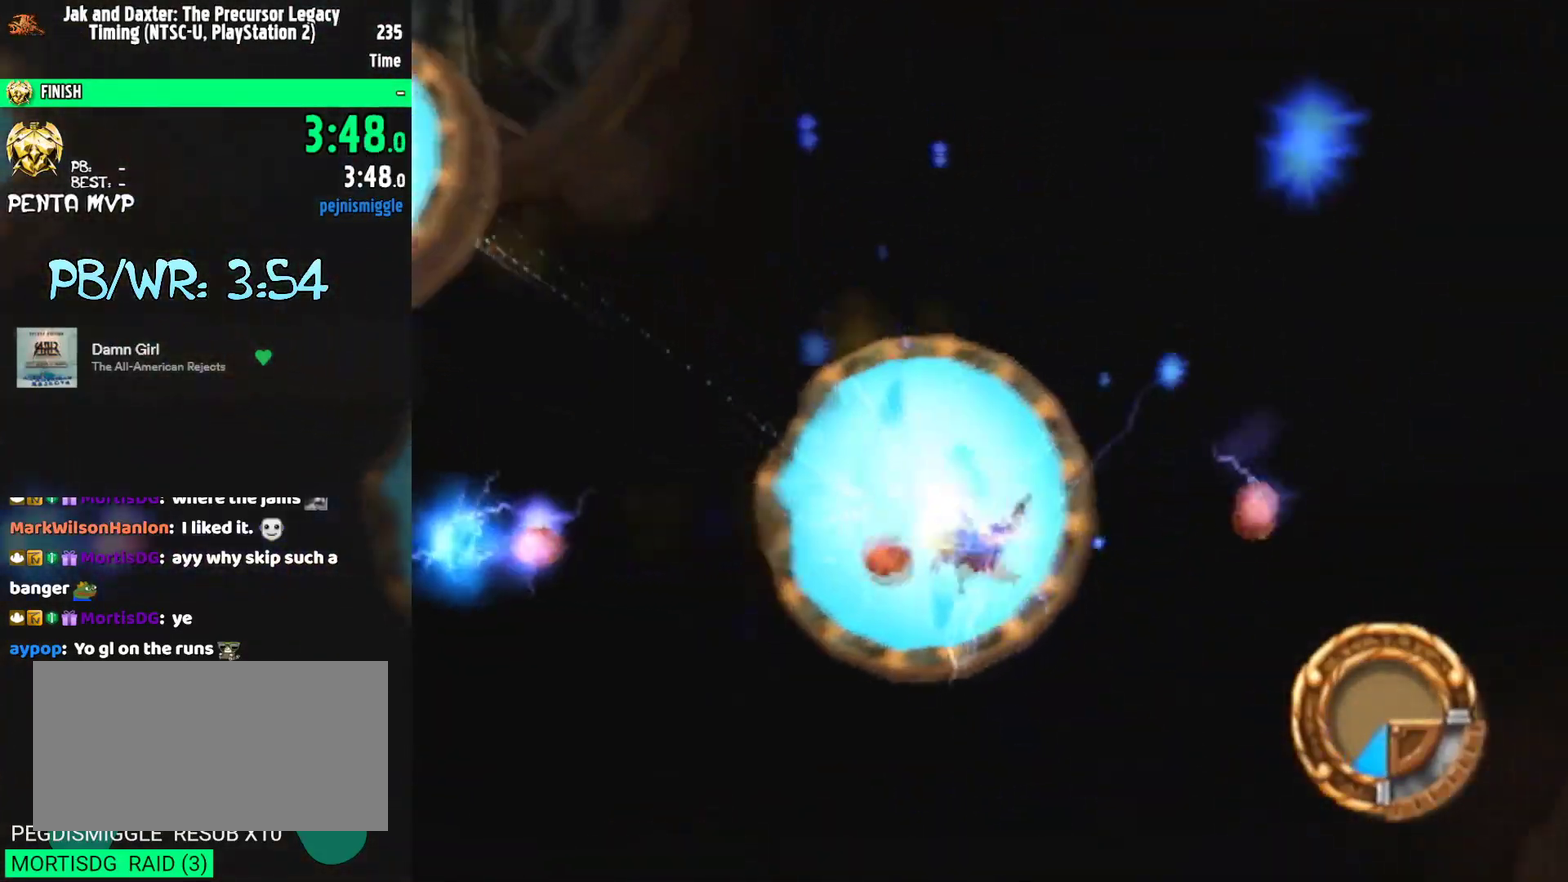
{"buttons": [], "left_stick": "left", "right_stick": "center", "events": [[83, "R1", "down"], [117, "CROSS", "down"], [183, "R1", "up"], [283, "CROSS", "up"], [433, "CROSS", "down"], [500, "CROSS", "up"]]}
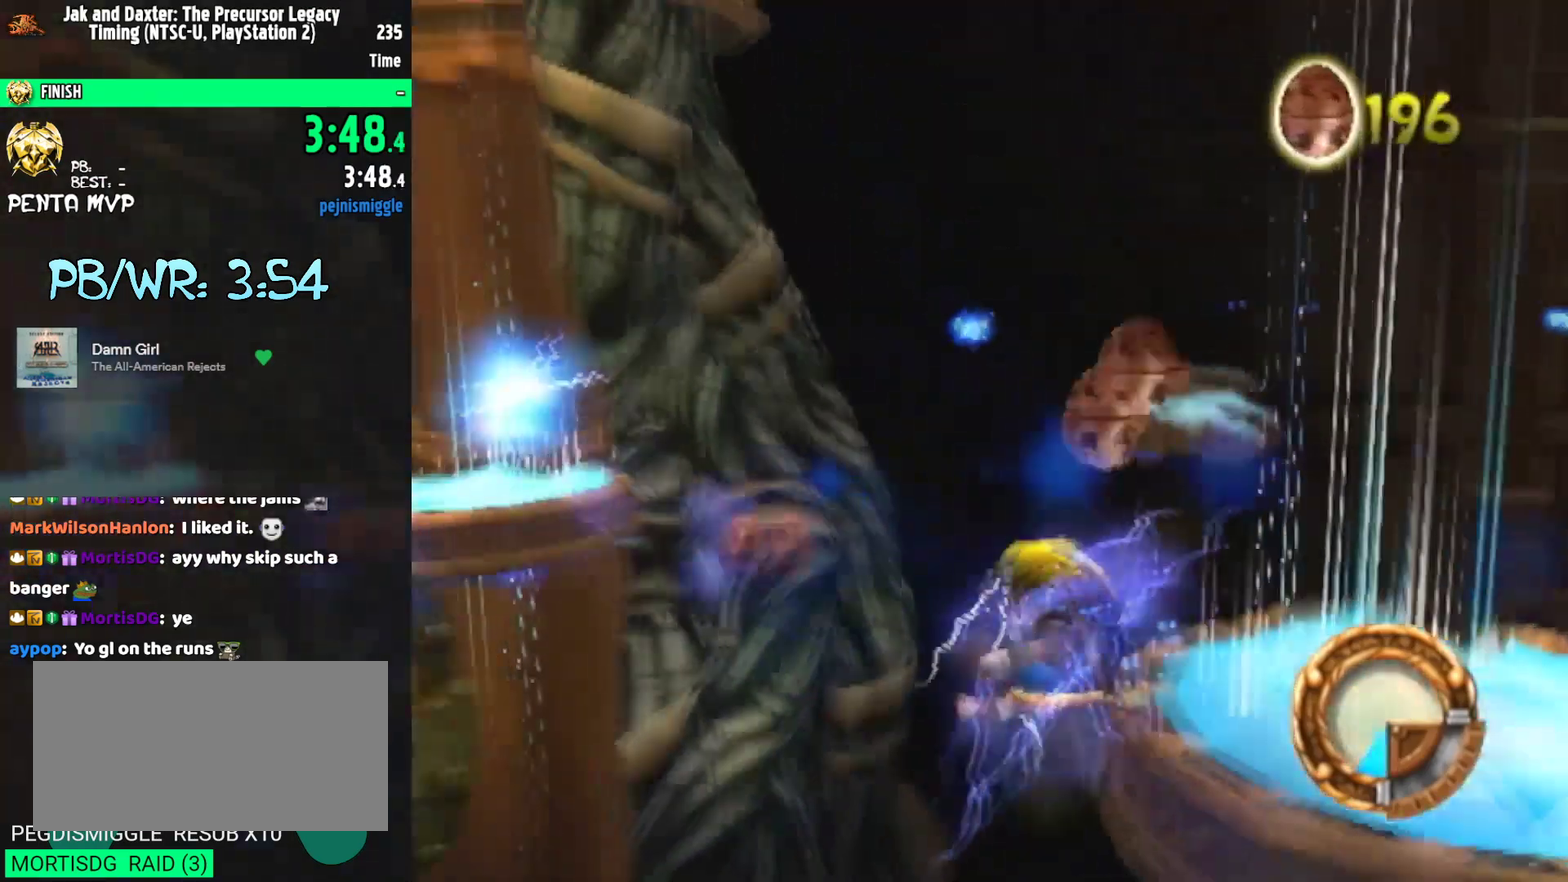
{"buttons": [], "left_stick": "up", "right_stick": "center", "events": [[133, "left_stick", "up-left"], [233, "CIRCLE", "down"], [300, "left_stick", "up"], [500, "CIRCLE", "up"]]}
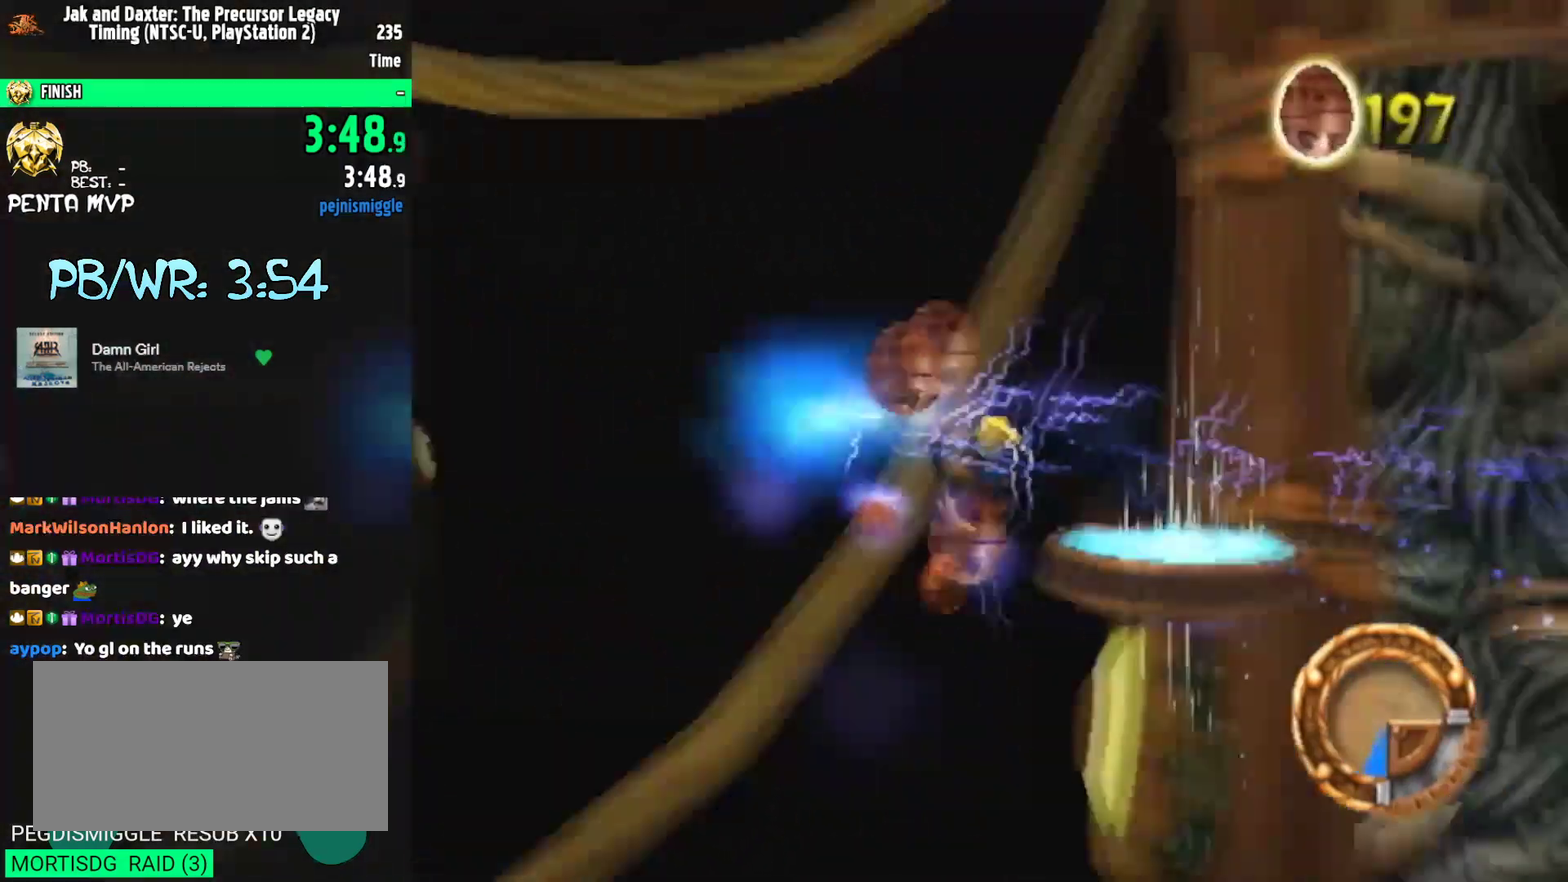
{"buttons": [], "left_stick": "center", "right_stick": "center", "events": [[67, "left_stick", "up-right"], [133, "CIRCLE", "down"], [200, "left_stick", "center"], [283, "CIRCLE", "up"], [350, "CIRCLE", "down"], [500, "CIRCLE", "up"]]}
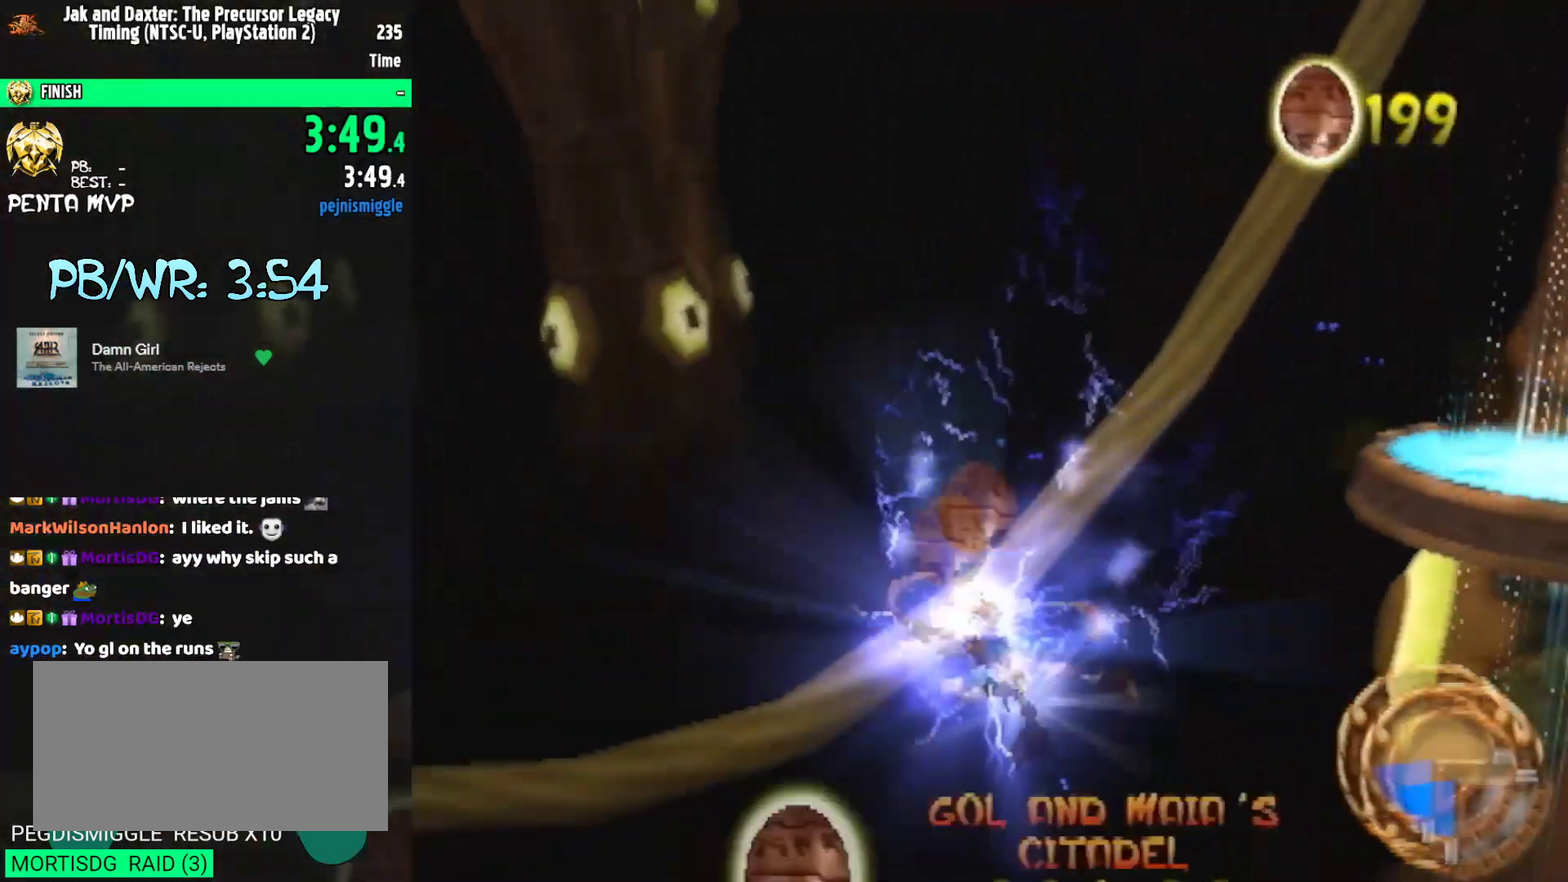
{"buttons": [], "left_stick": "center", "right_stick": "center", "events": [[50, "CIRCLE", "down"], [100, "CIRCLE", "up"]]}
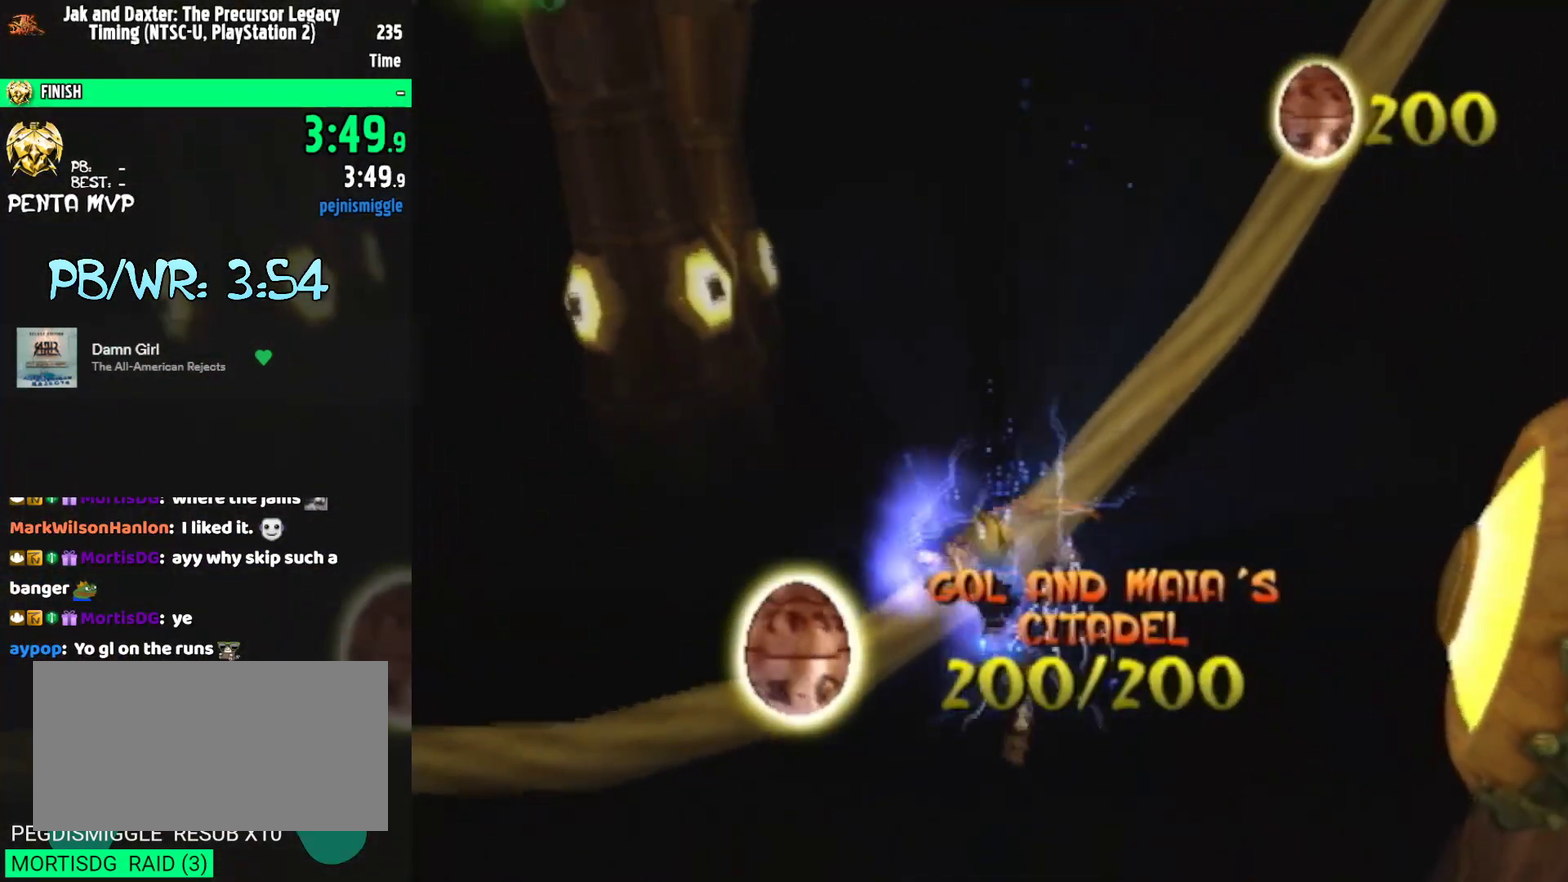
{"buttons": [], "left_stick": "center", "right_stick": "center", "events": []}
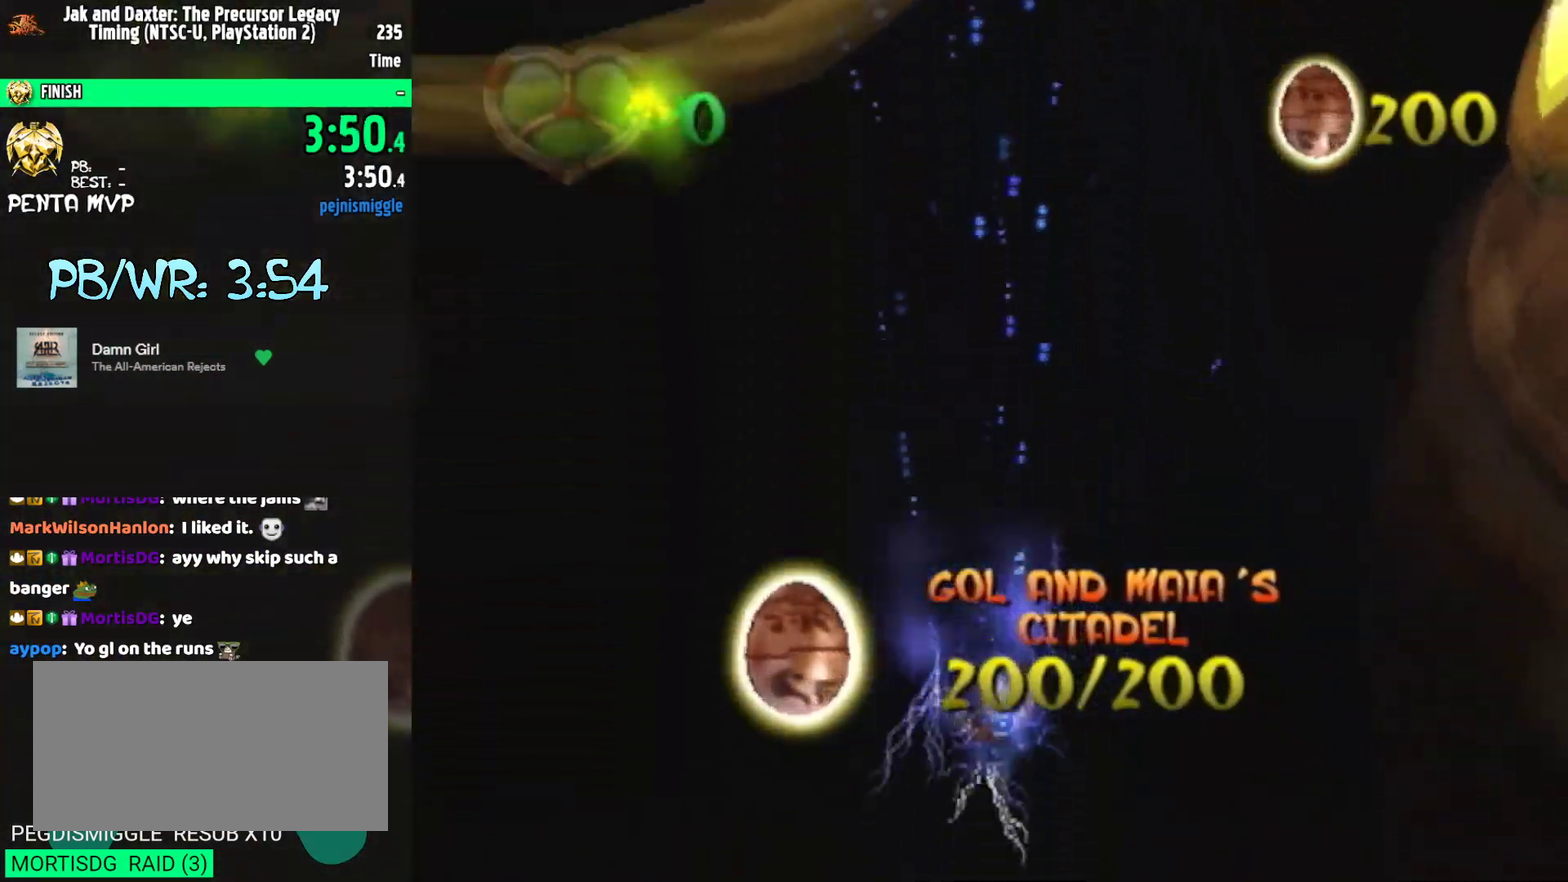
{"buttons": [], "left_stick": "down-left", "right_stick": "right", "events": [[433, "left_stick", "left"], [433, "right_stick", "right"], [500, "left_stick", "down-left"]]}
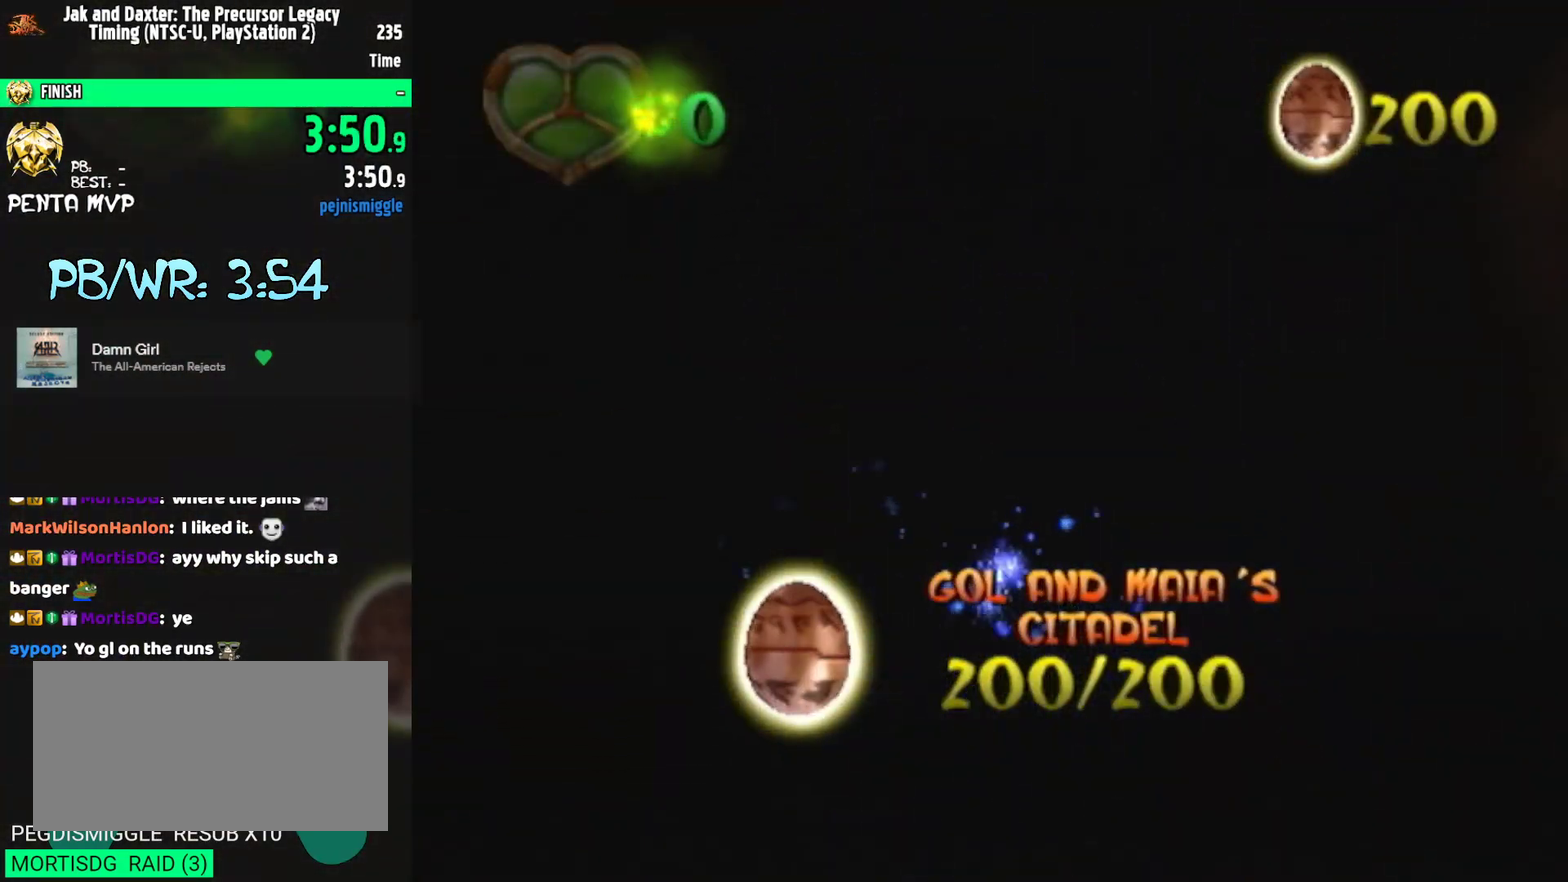
{"buttons": ["SQUARE"], "left_stick": "down-left", "right_stick": "right", "events": [[500, "SQUARE", "down"]]}
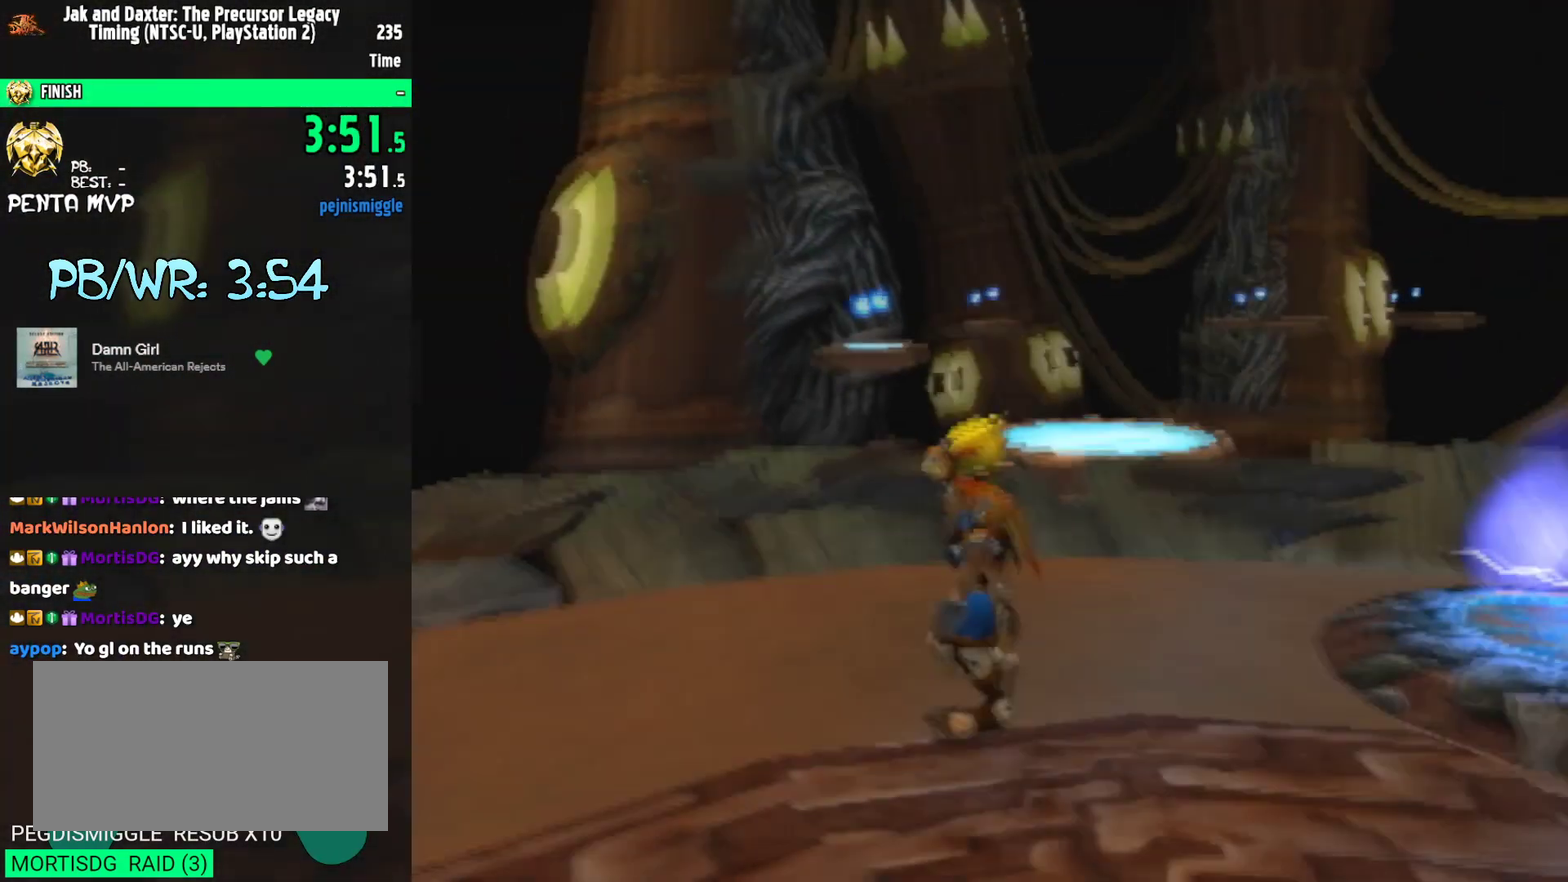
{"buttons": [], "left_stick": "up", "right_stick": "center", "events": [[83, "left_stick", "left"], [250, "SQUARE", "up"], [300, "left_stick", "up"], [317, "right_stick", "center"], [383, "left_stick", "center"], [433, "left_stick", "up"]]}
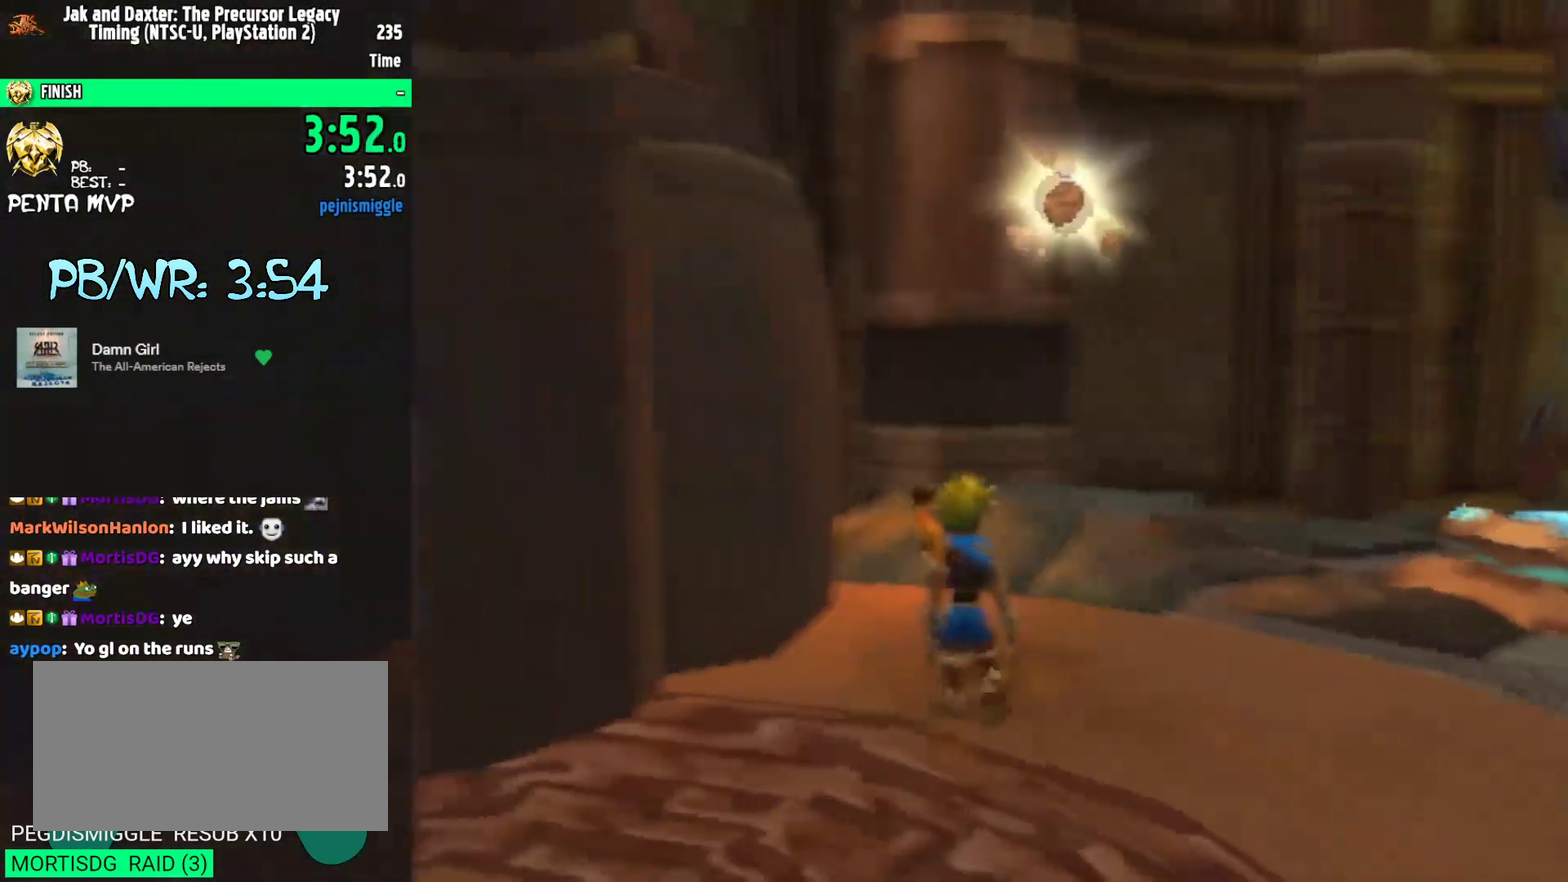
{"buttons": [], "left_stick": "center", "right_stick": "center", "events": [[133, "left_stick", "up-right"], [183, "left_stick", "up"], [250, "CIRCLE", "down"], [250, "left_stick", "up-right"], [350, "left_stick", "right"], [400, "CIRCLE", "up"], [433, "left_stick", "center"]]}